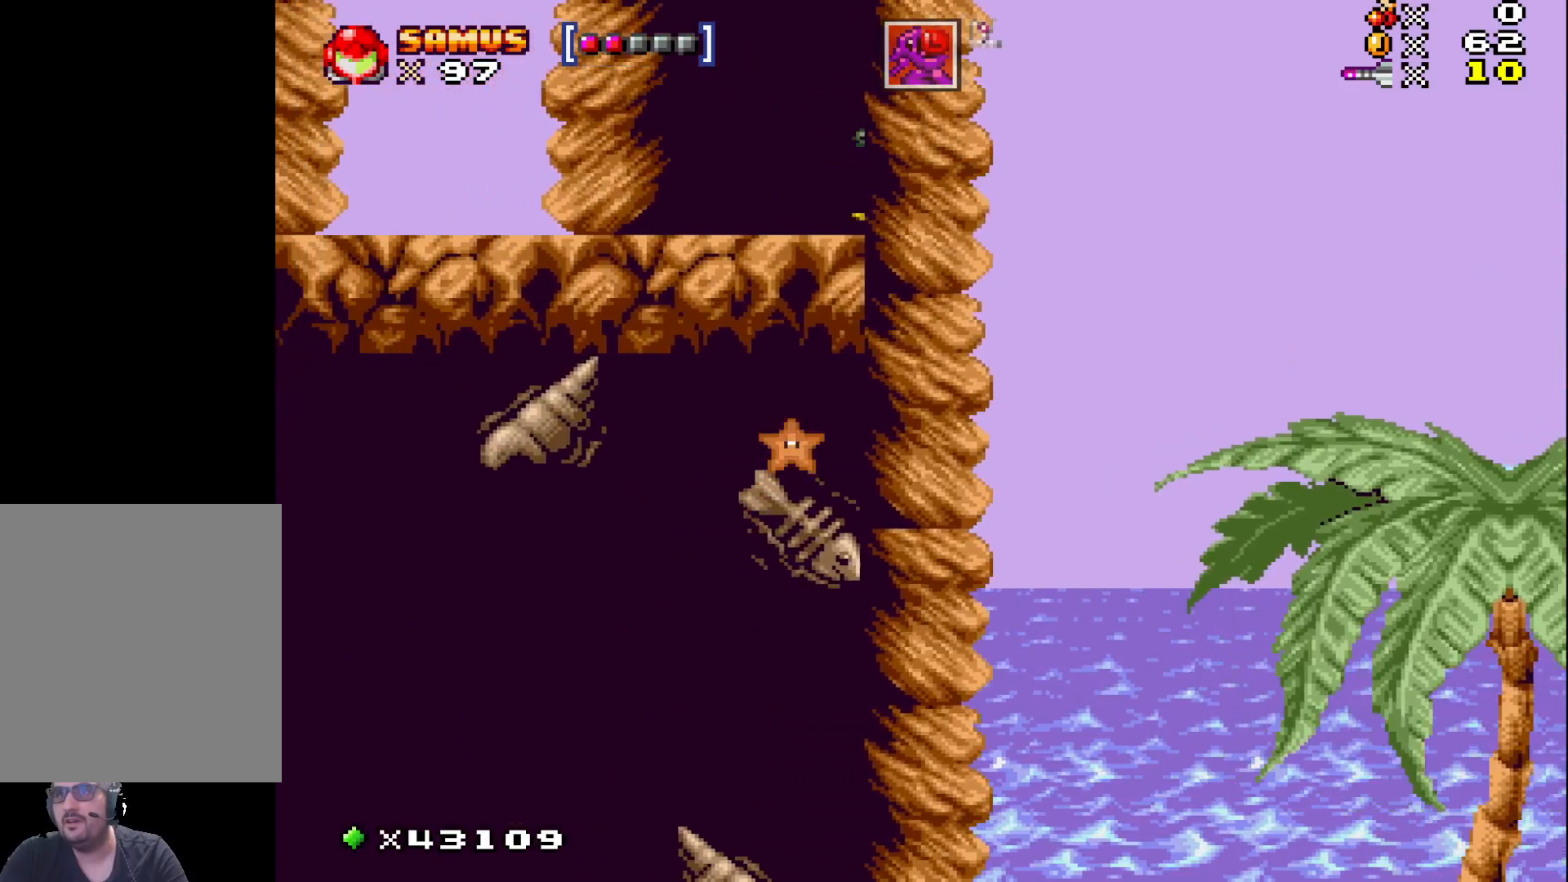
Gameplay with a controller (Xbox layout); each line is a JSON object with the inputs held at the frame after it. "events" lists button and stick changes between this image and that frame as [ms after this image, input, new state], when the widget could be followed in between. Not read: L3 R3 left_stick right_stick.
{"buttons": ["DPAD_RIGHT"], "events": [[300, "DPAD_LEFT", "up"], [333, "A", "up"], [467, "DPAD_RIGHT", "down"]]}
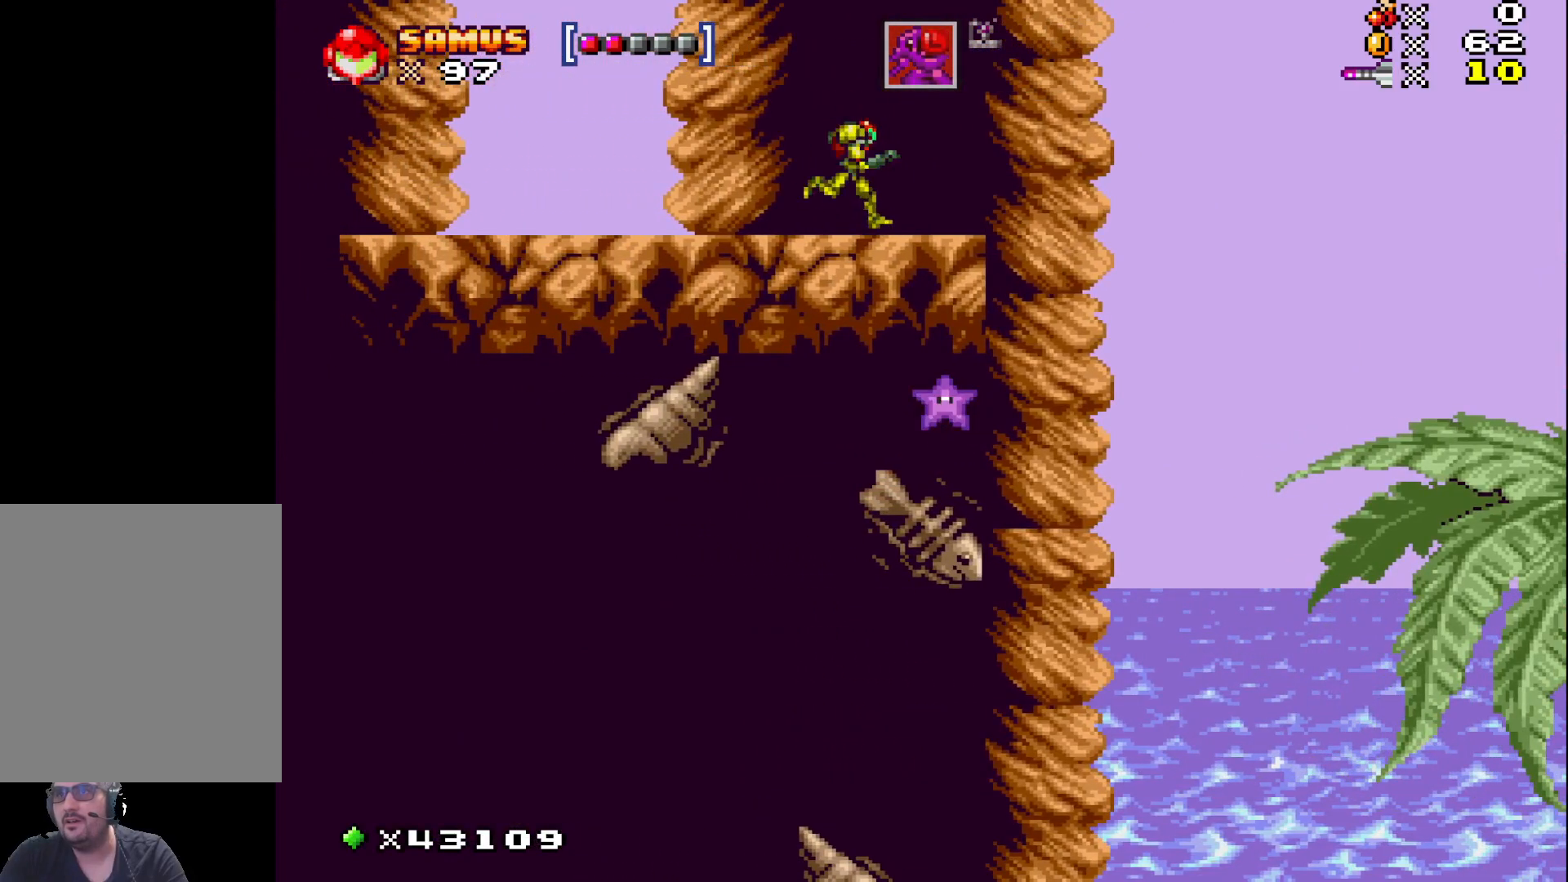
{"buttons": ["X"], "events": [[67, "DPAD_RIGHT", "up"], [400, "X", "down"]]}
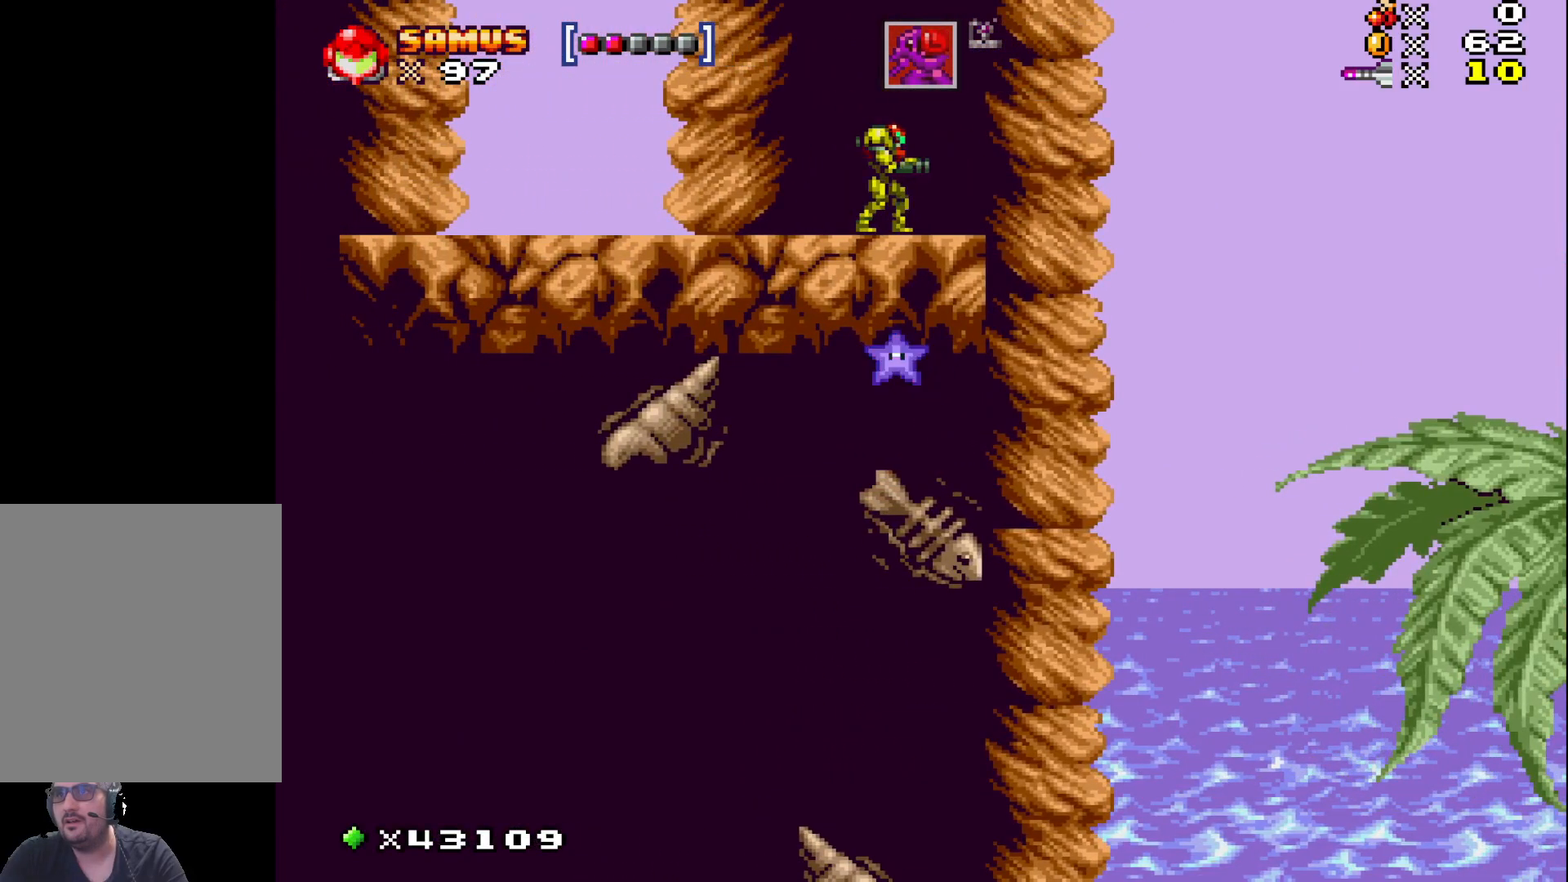
{"buttons": ["X"], "events": []}
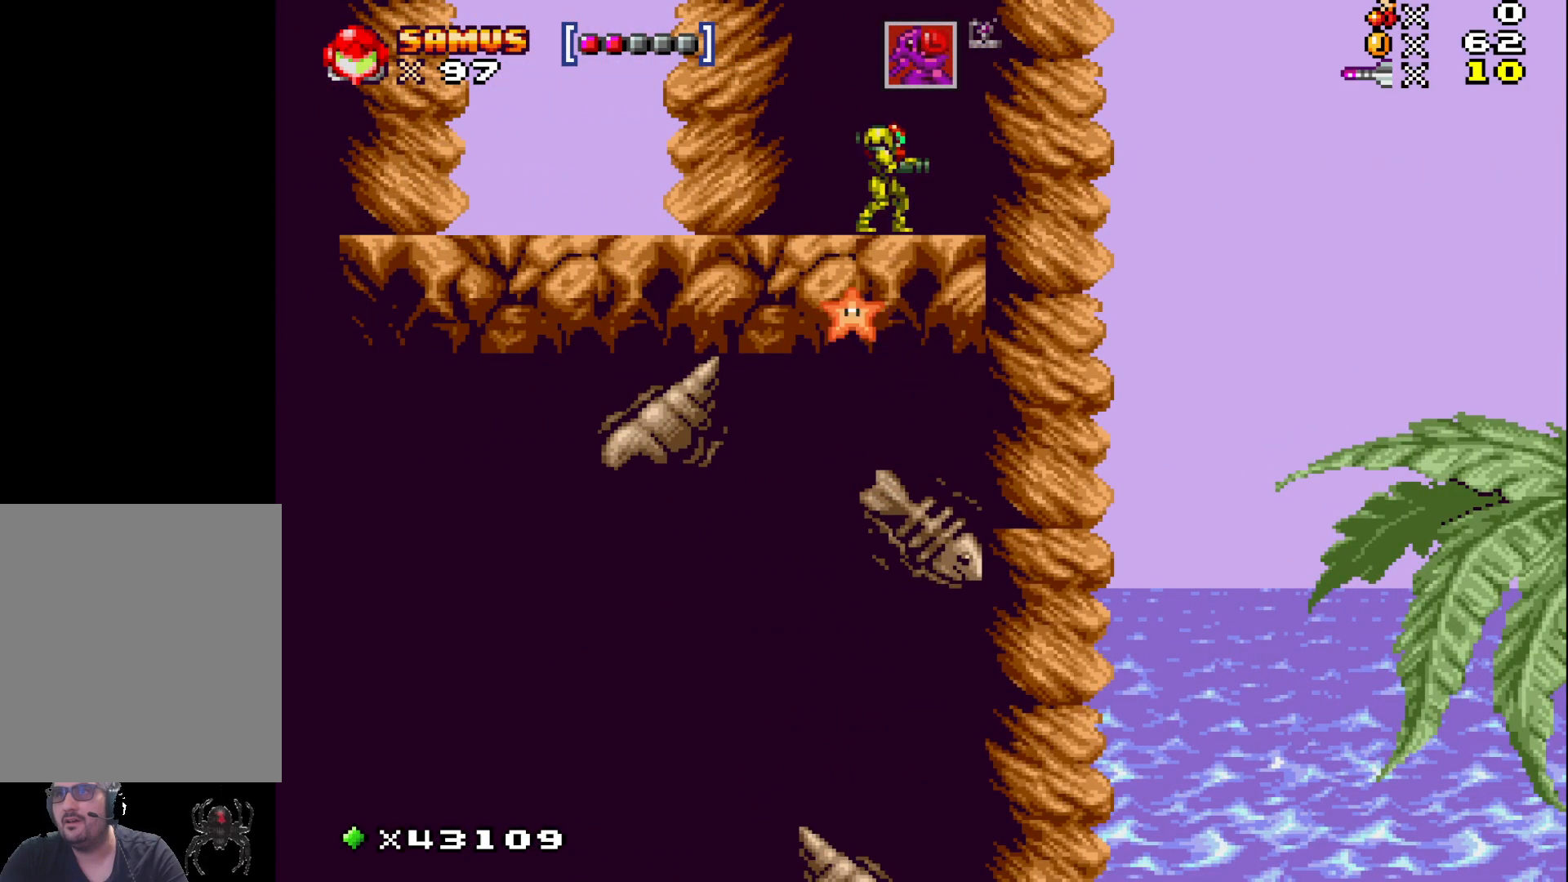
{"buttons": ["X"], "events": []}
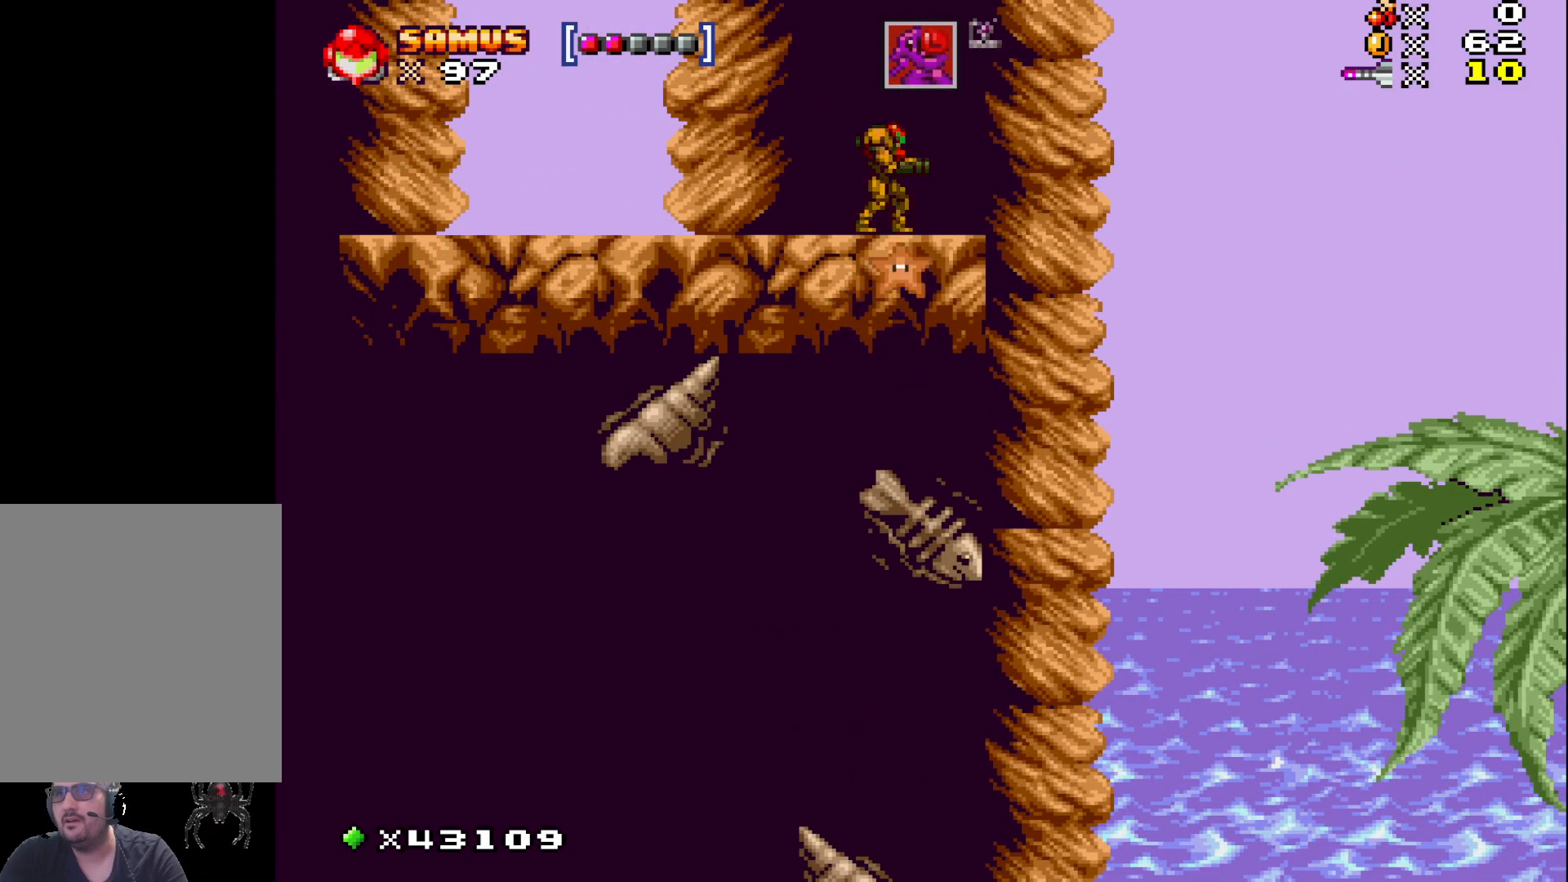
{"buttons": ["X", "DPAD_RIGHT"], "events": [[217, "DPAD_RIGHT", "down"]]}
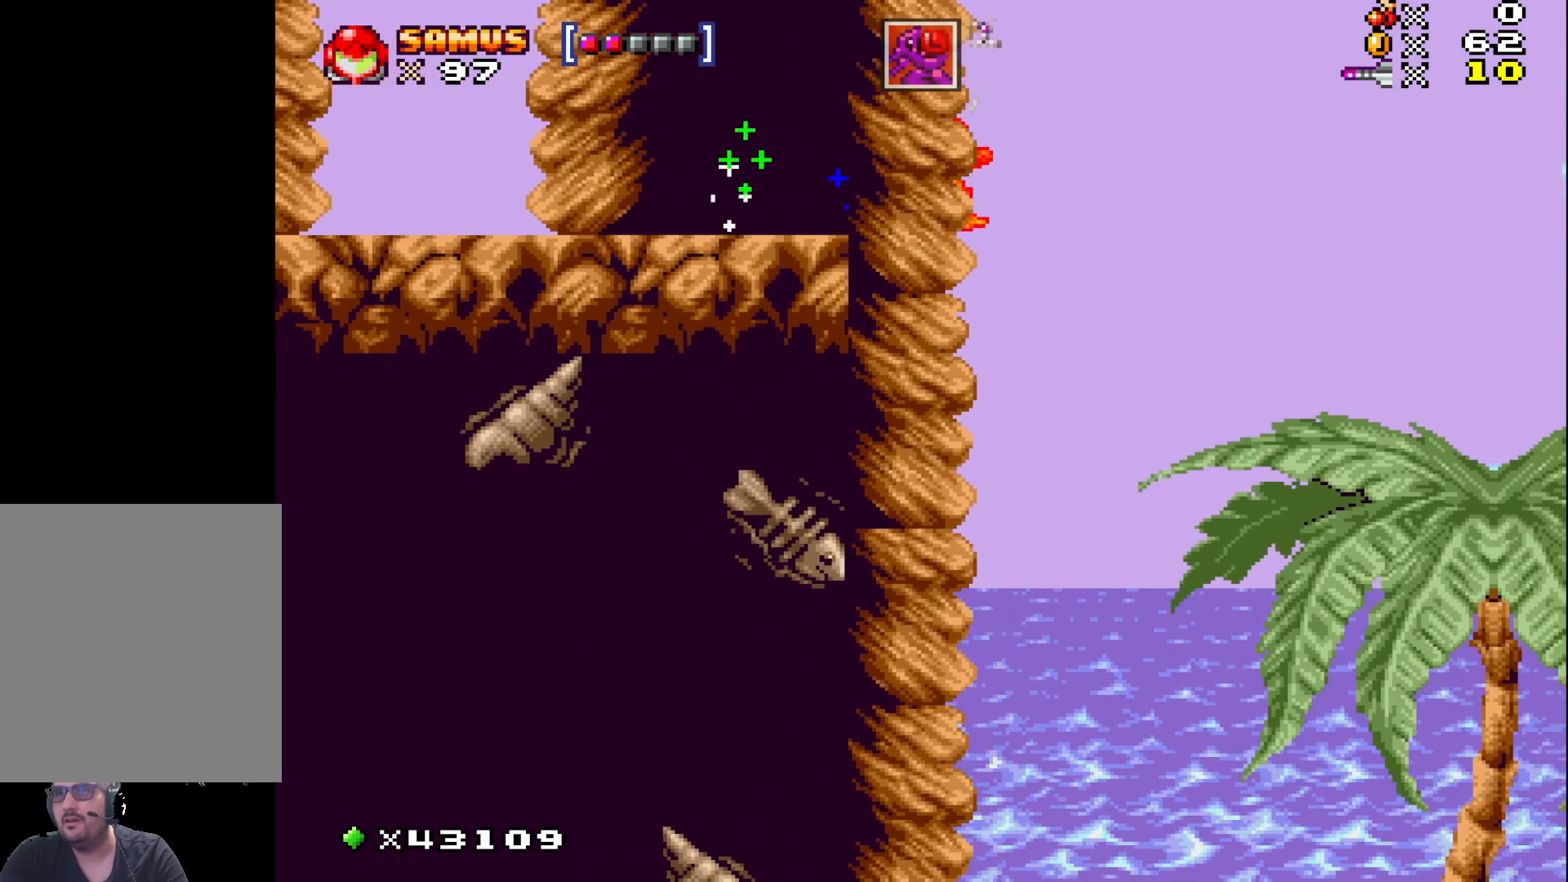
{"buttons": ["X"], "events": [[350, "DPAD_RIGHT", "up"]]}
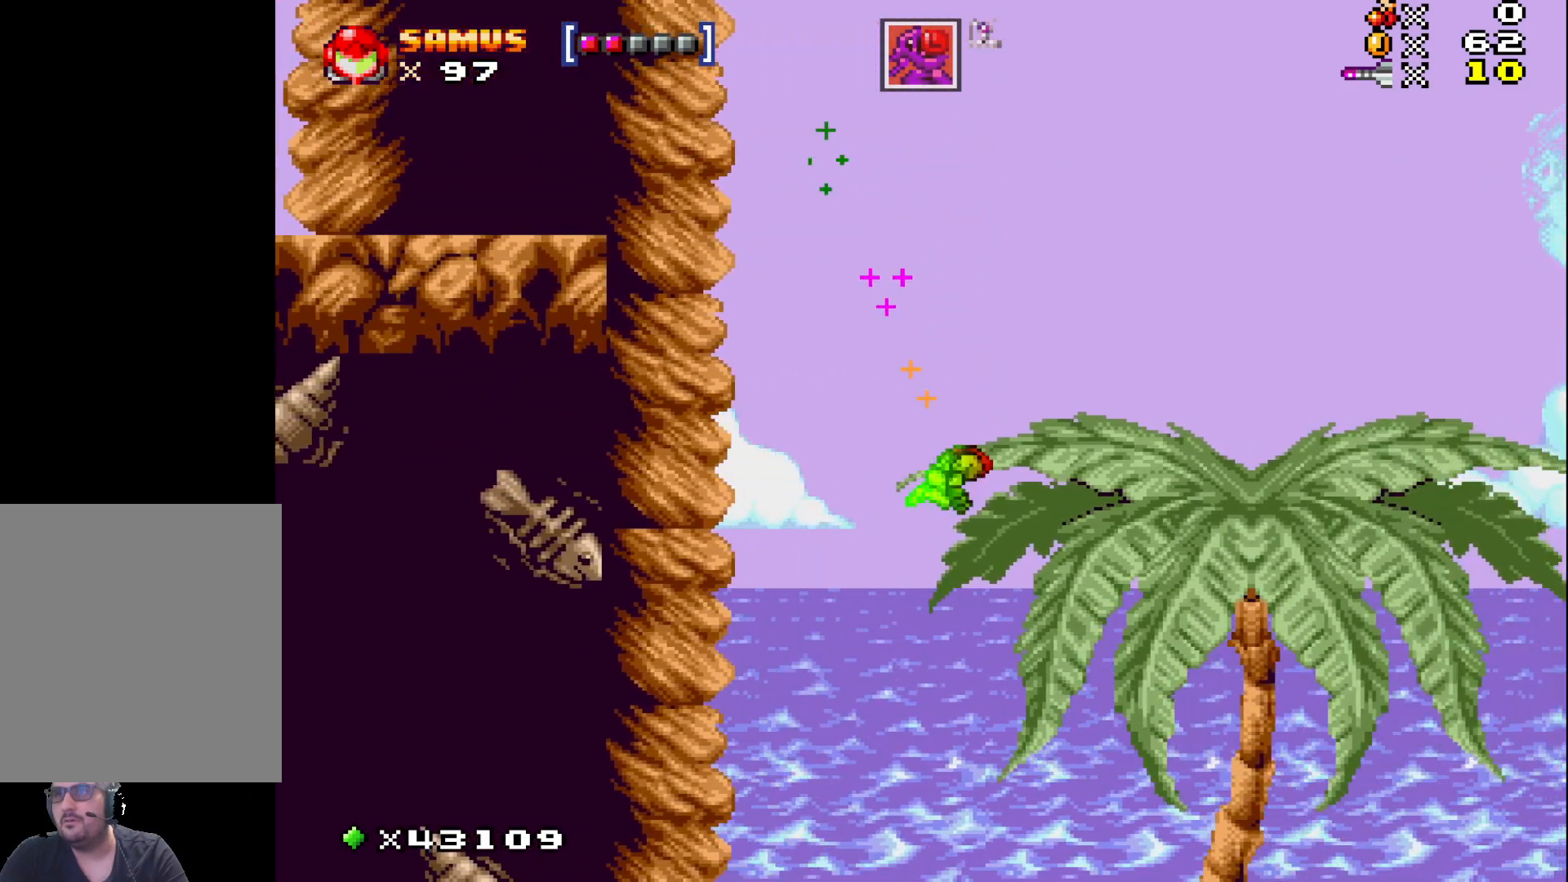
{"buttons": ["X"], "events": [[367, "DPAD_RIGHT", "down"], [467, "DPAD_RIGHT", "up"]]}
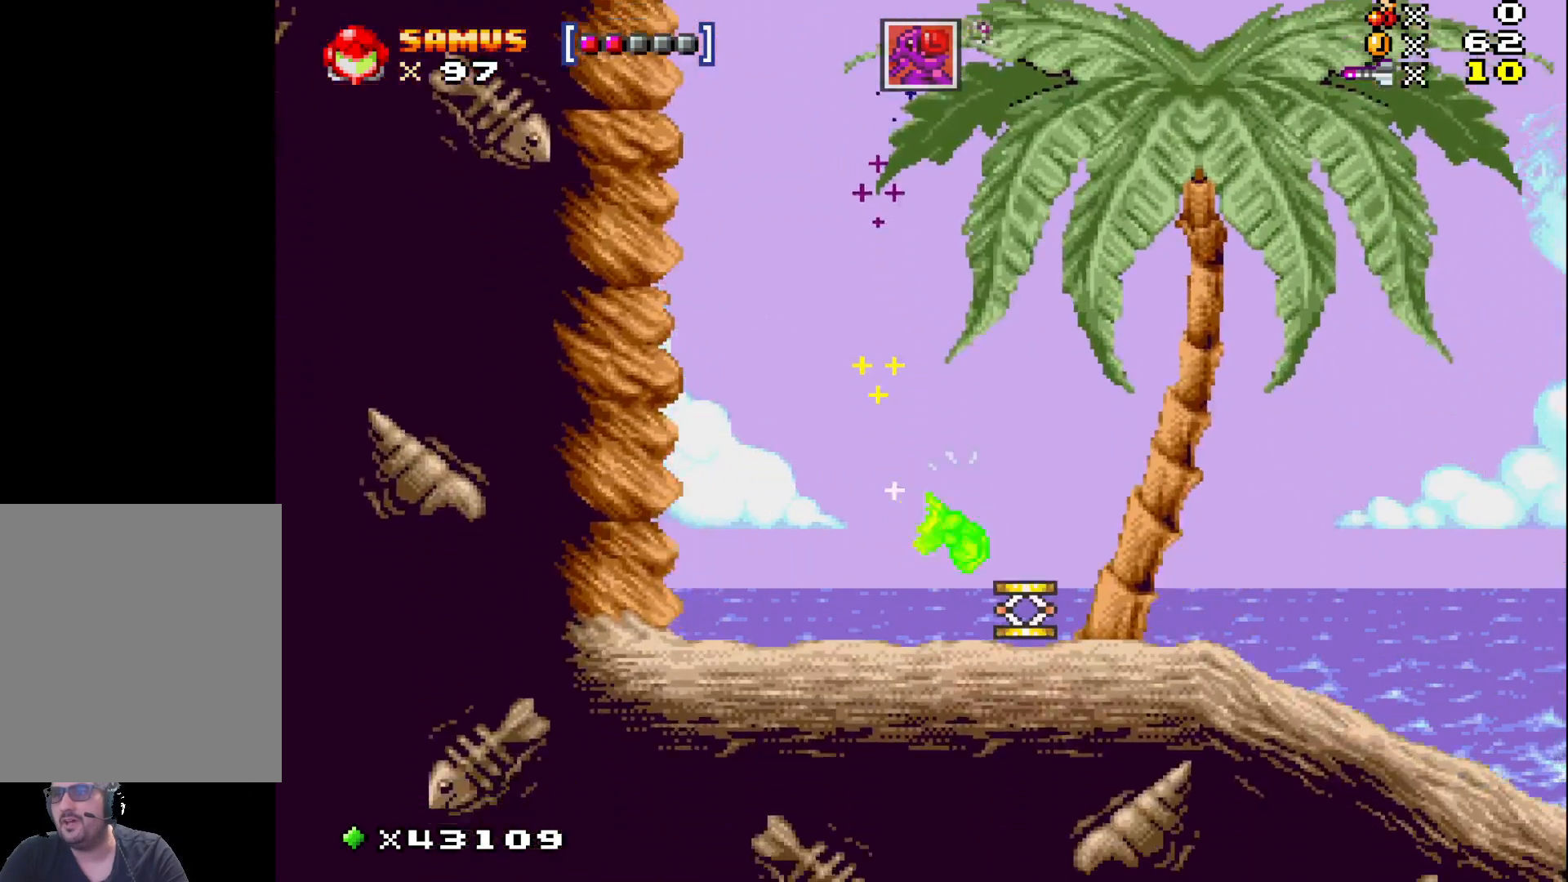
{"buttons": ["X", "DPAD_RIGHT"], "events": [[83, "DPAD_RIGHT", "down"]]}
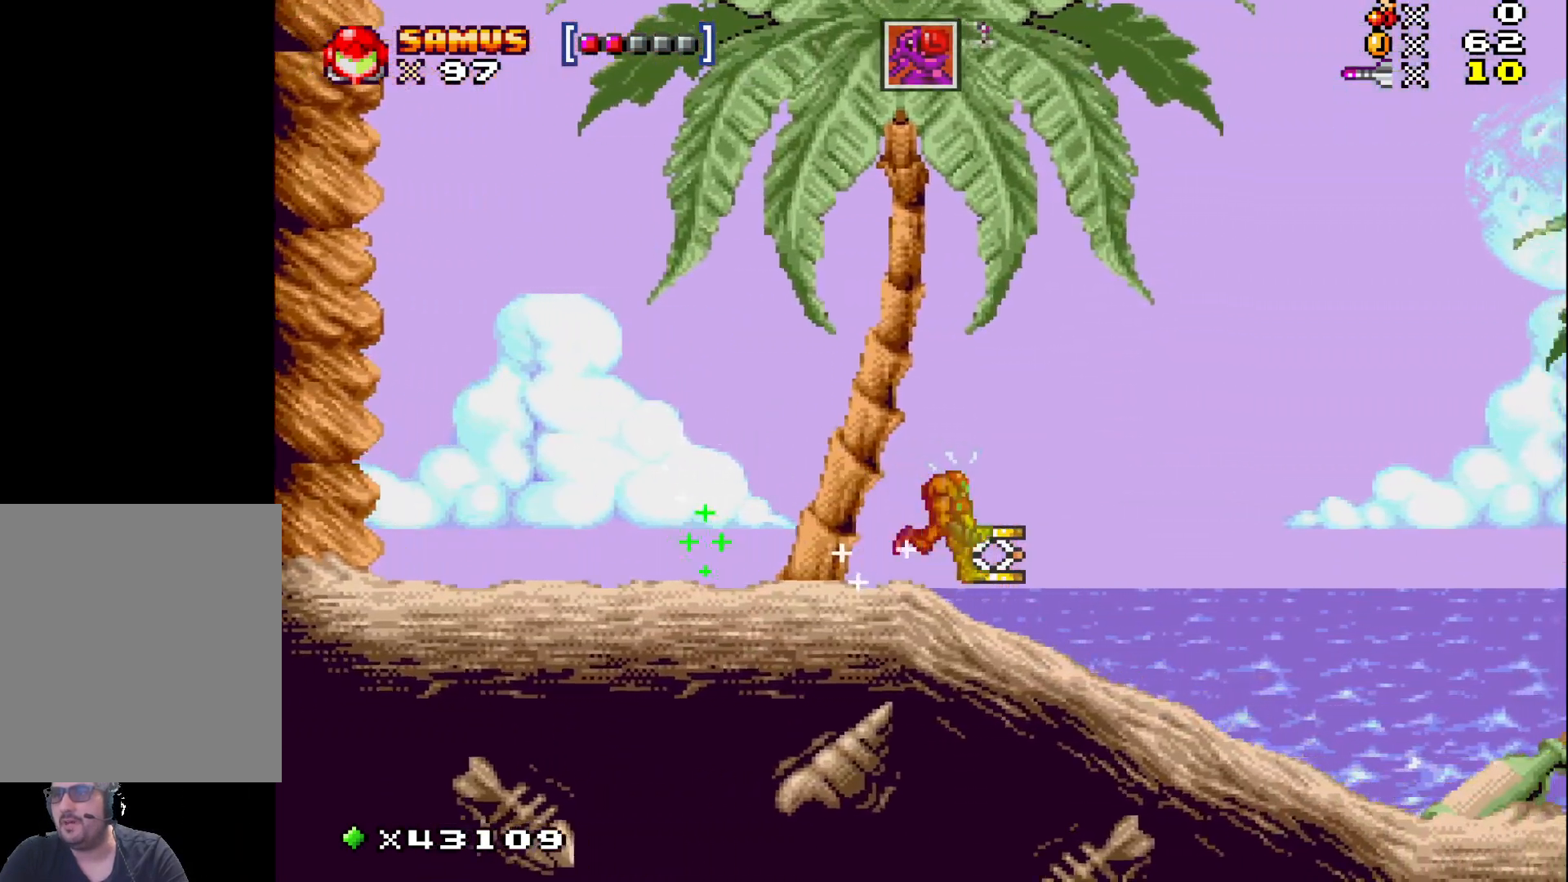
{"buttons": ["X", "DPAD_RIGHT"], "events": []}
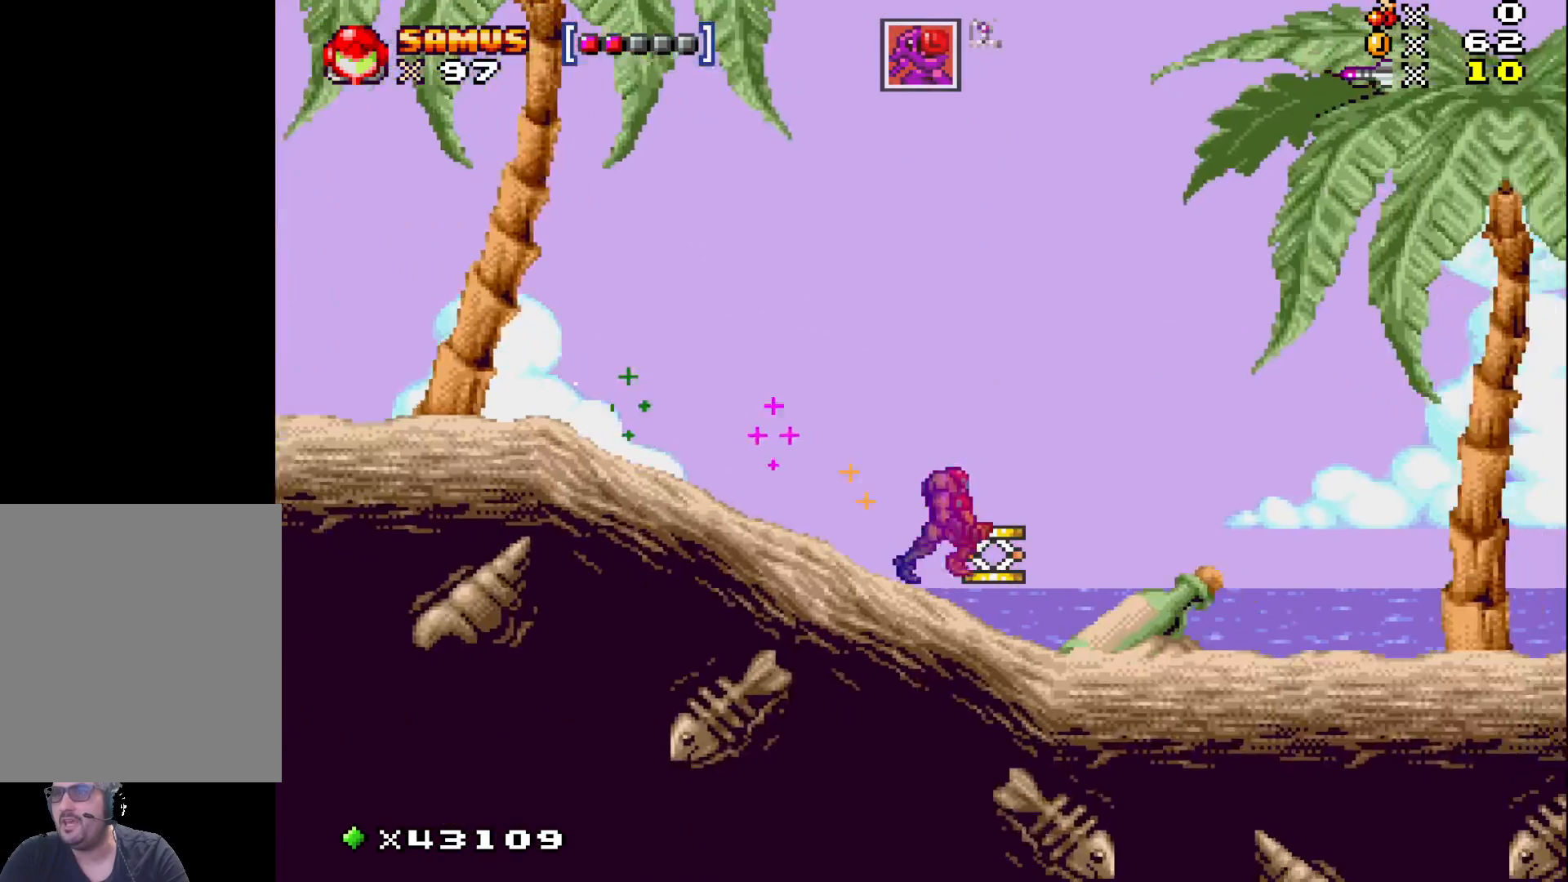
{"buttons": ["X", "DPAD_RIGHT"], "events": []}
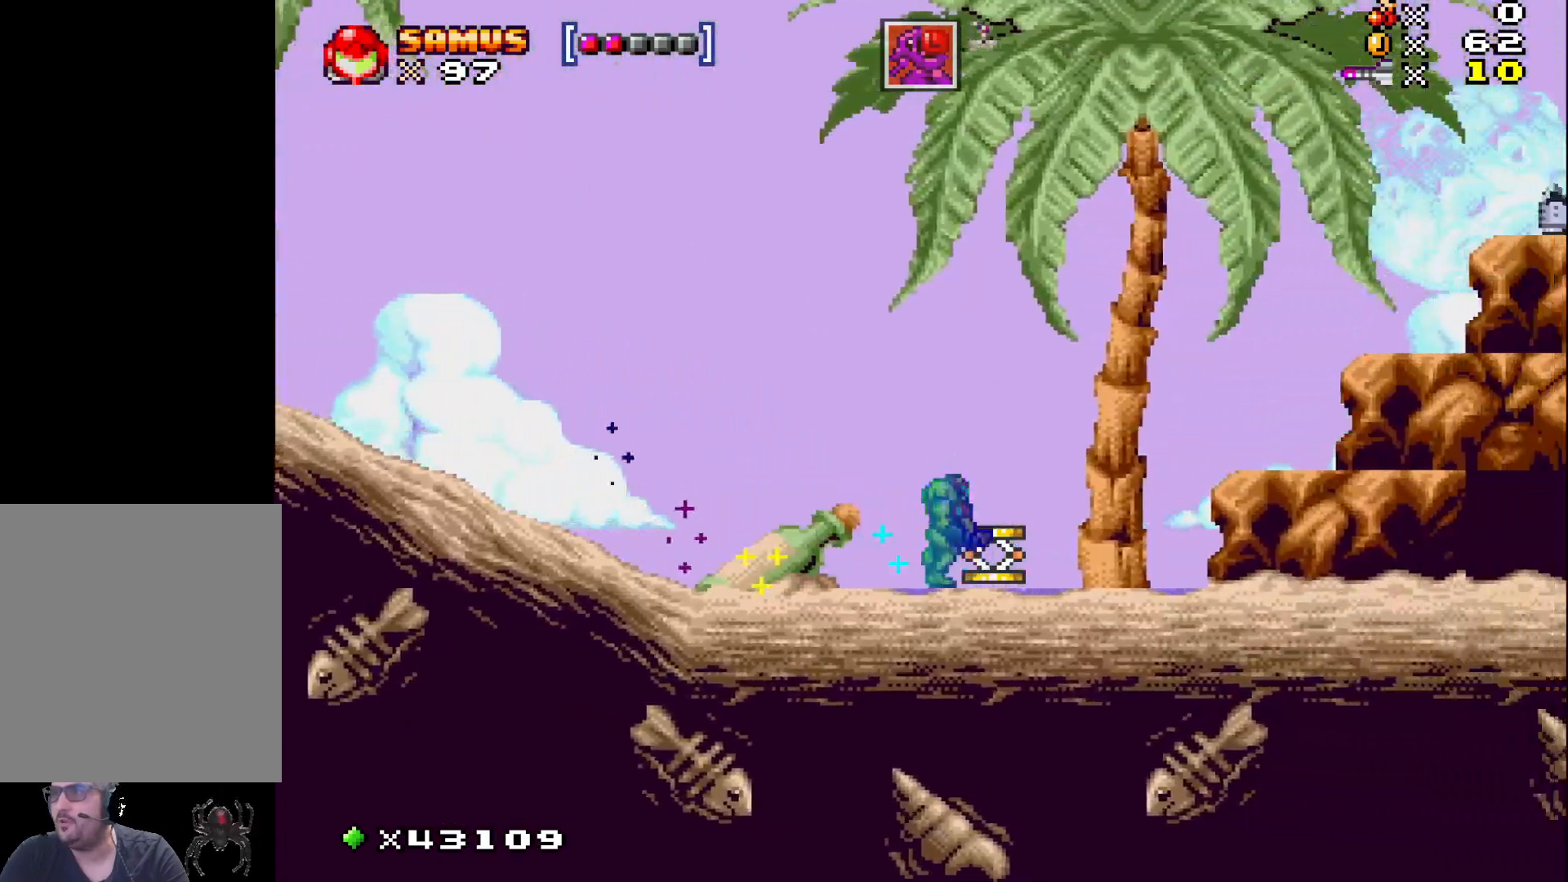
{"buttons": ["X", "DPAD_RIGHT"], "events": [[83, "A", "down"], [483, "A", "up"]]}
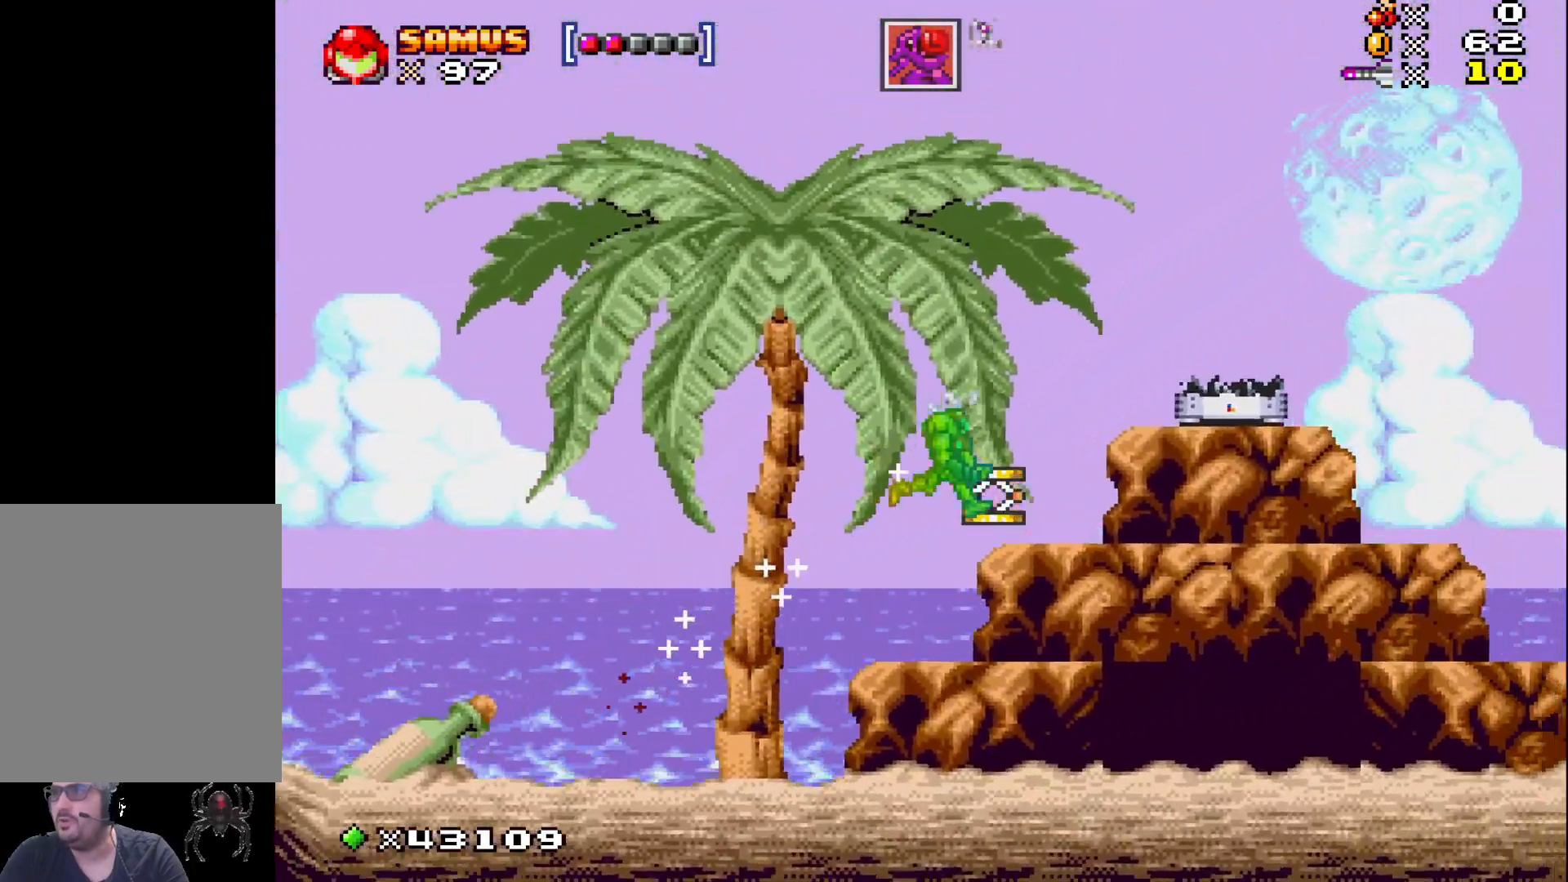
{"buttons": ["X", "DPAD_RIGHT"], "events": [[250, "A", "down"], [433, "A", "up"]]}
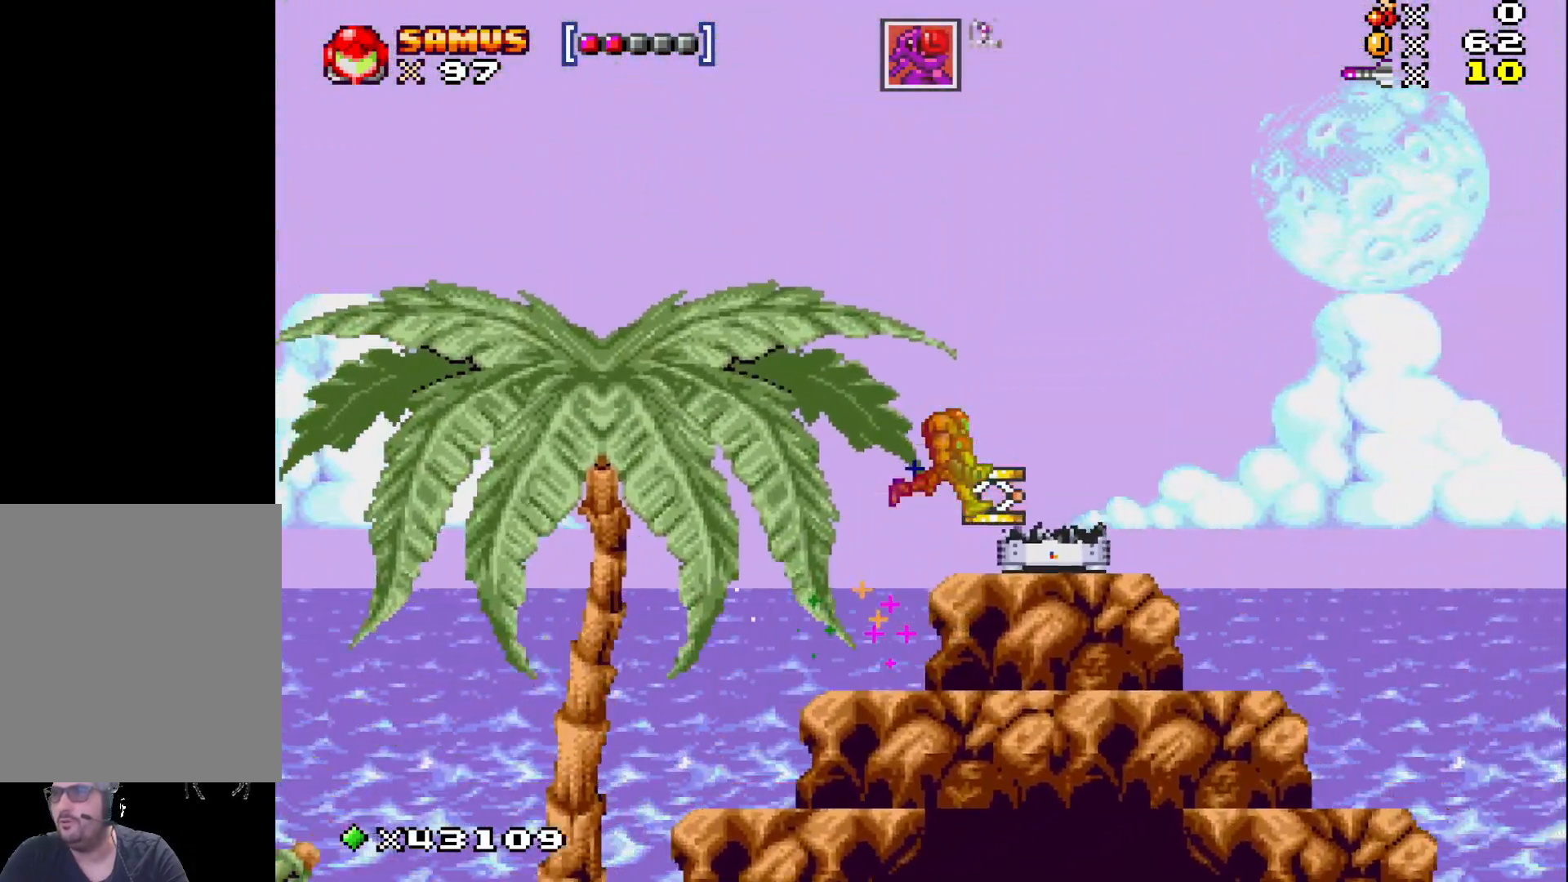
{"buttons": ["X", "DPAD_RIGHT"], "events": []}
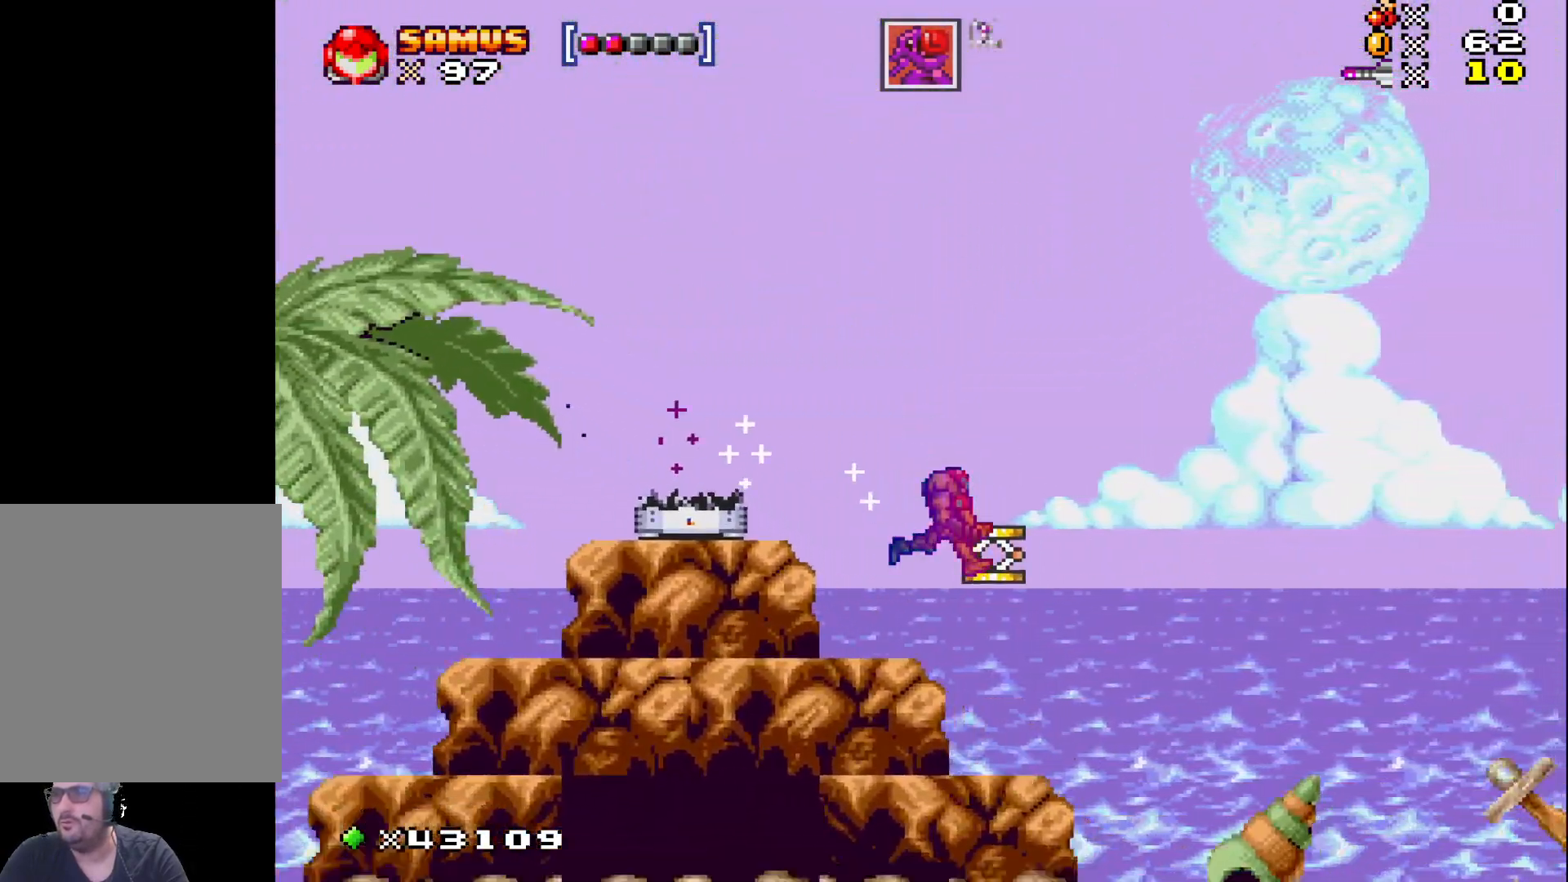
{"buttons": ["X", "DPAD_RIGHT"], "events": []}
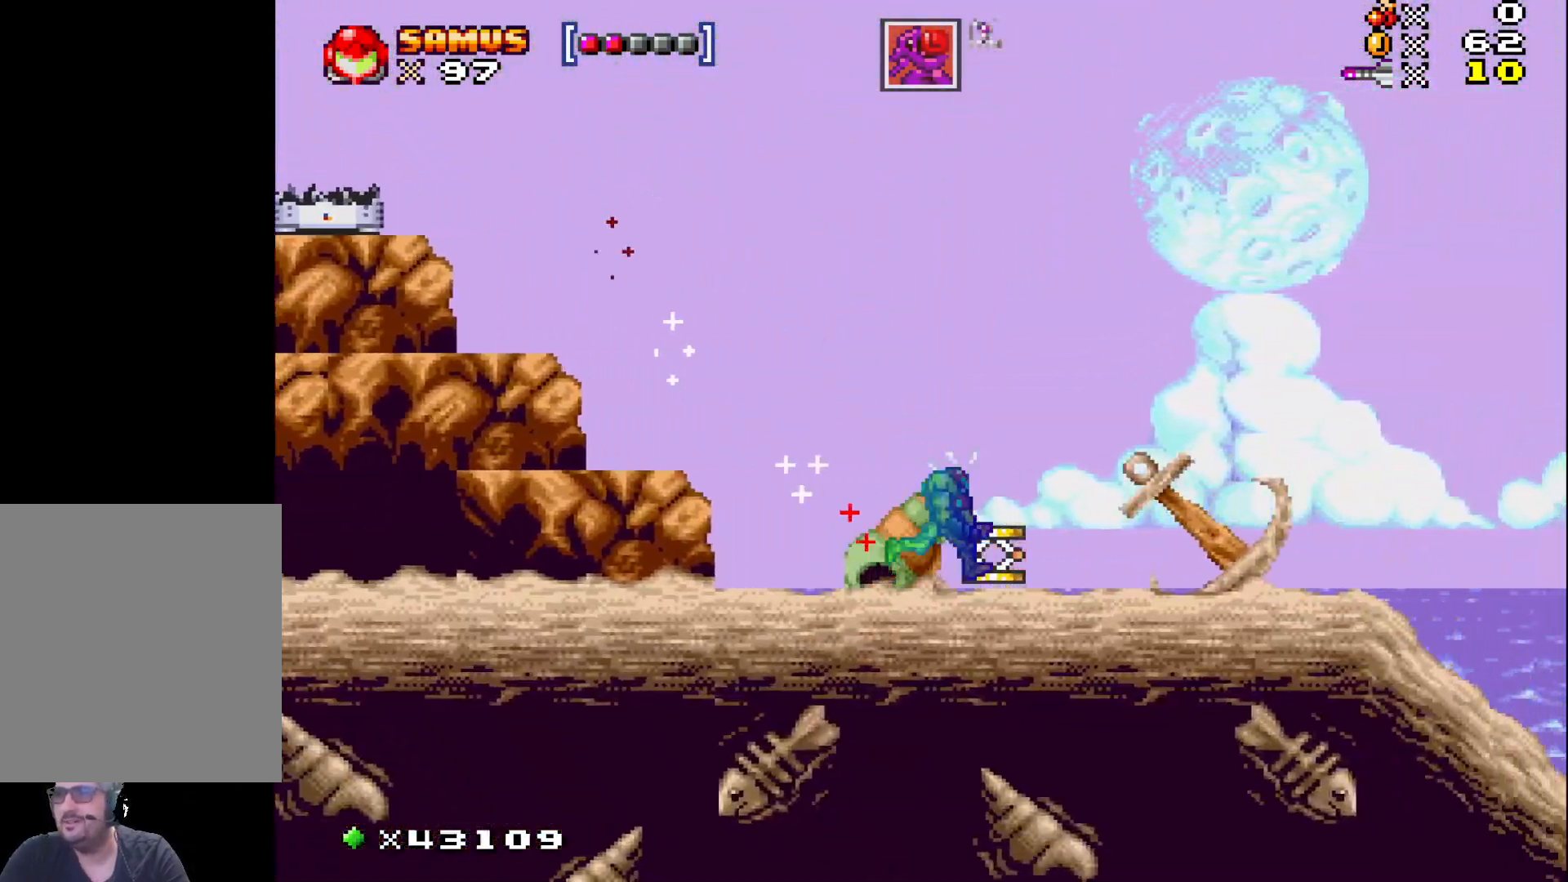
{"buttons": ["X", "DPAD_RIGHT"], "events": []}
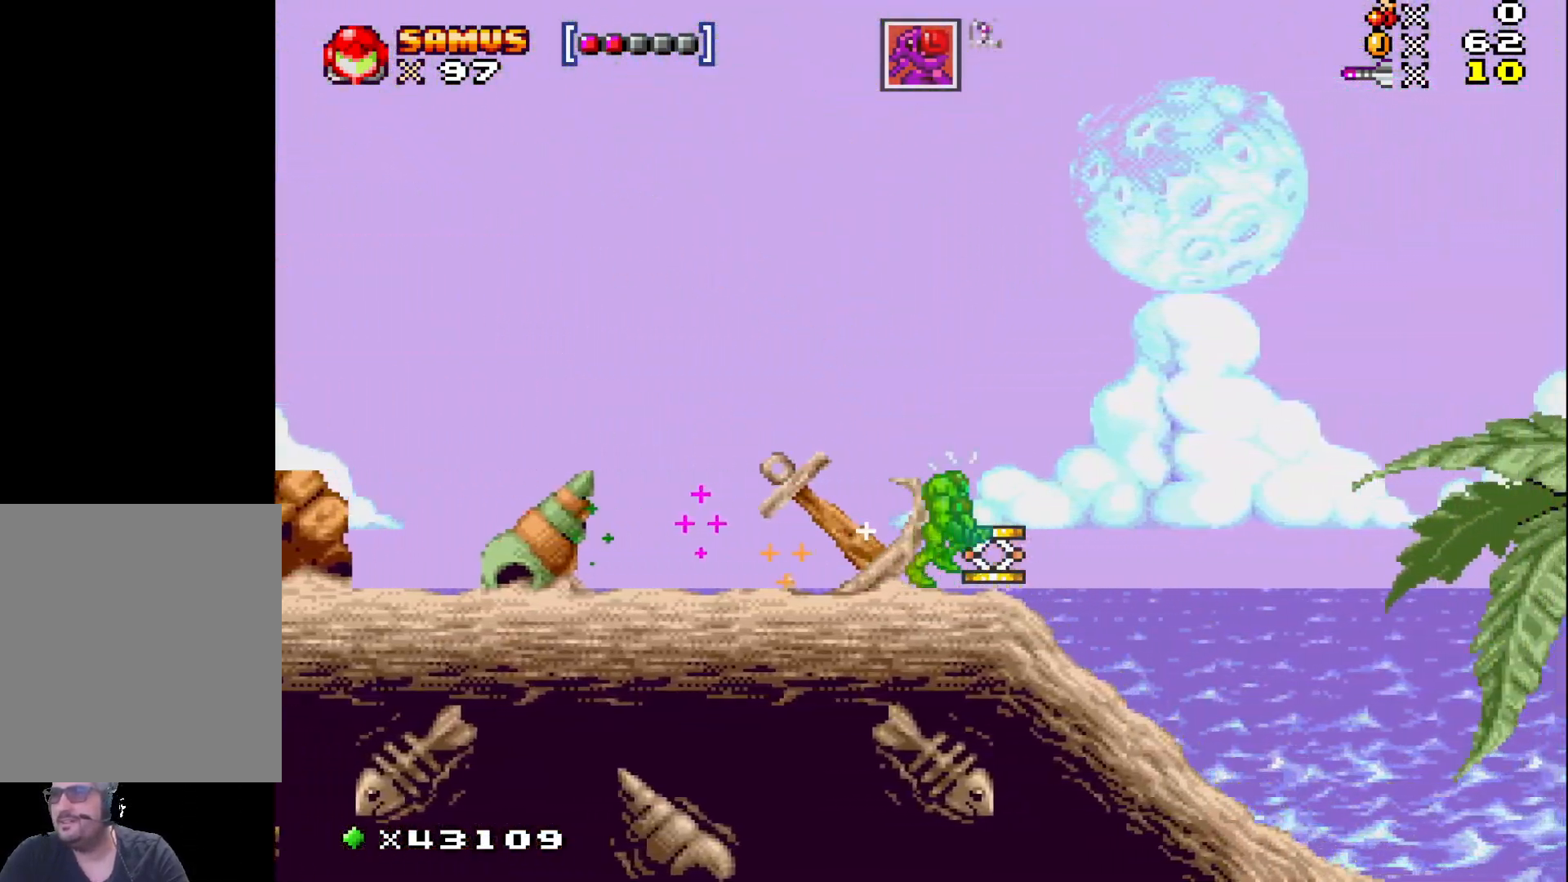
{"buttons": ["X", "DPAD_RIGHT"], "events": []}
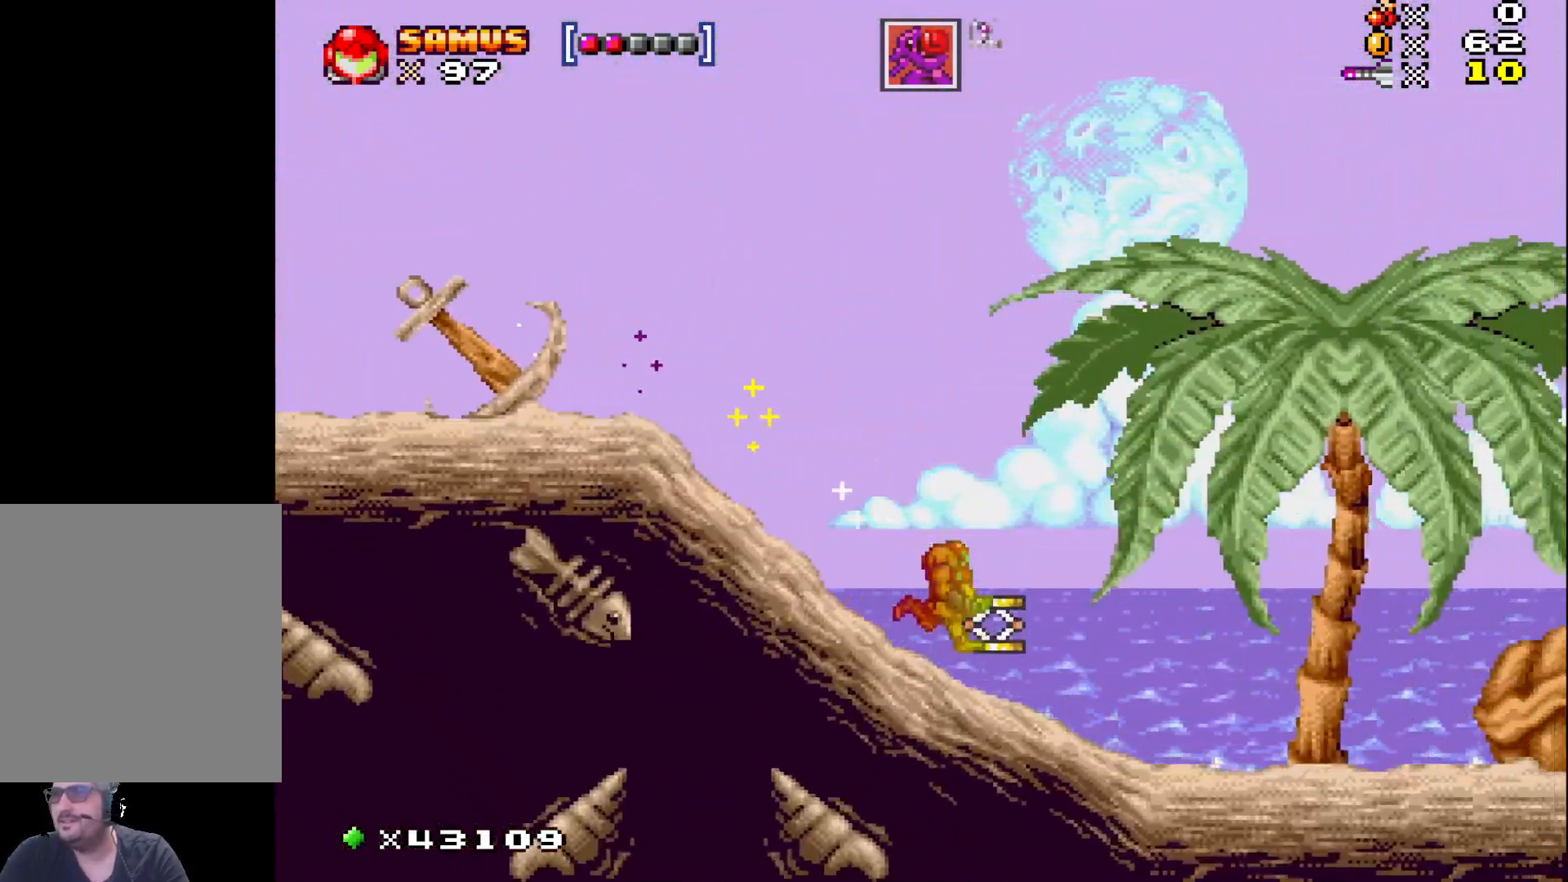
{"buttons": ["A", "X", "DPAD_RIGHT"], "events": [[400, "A", "down"]]}
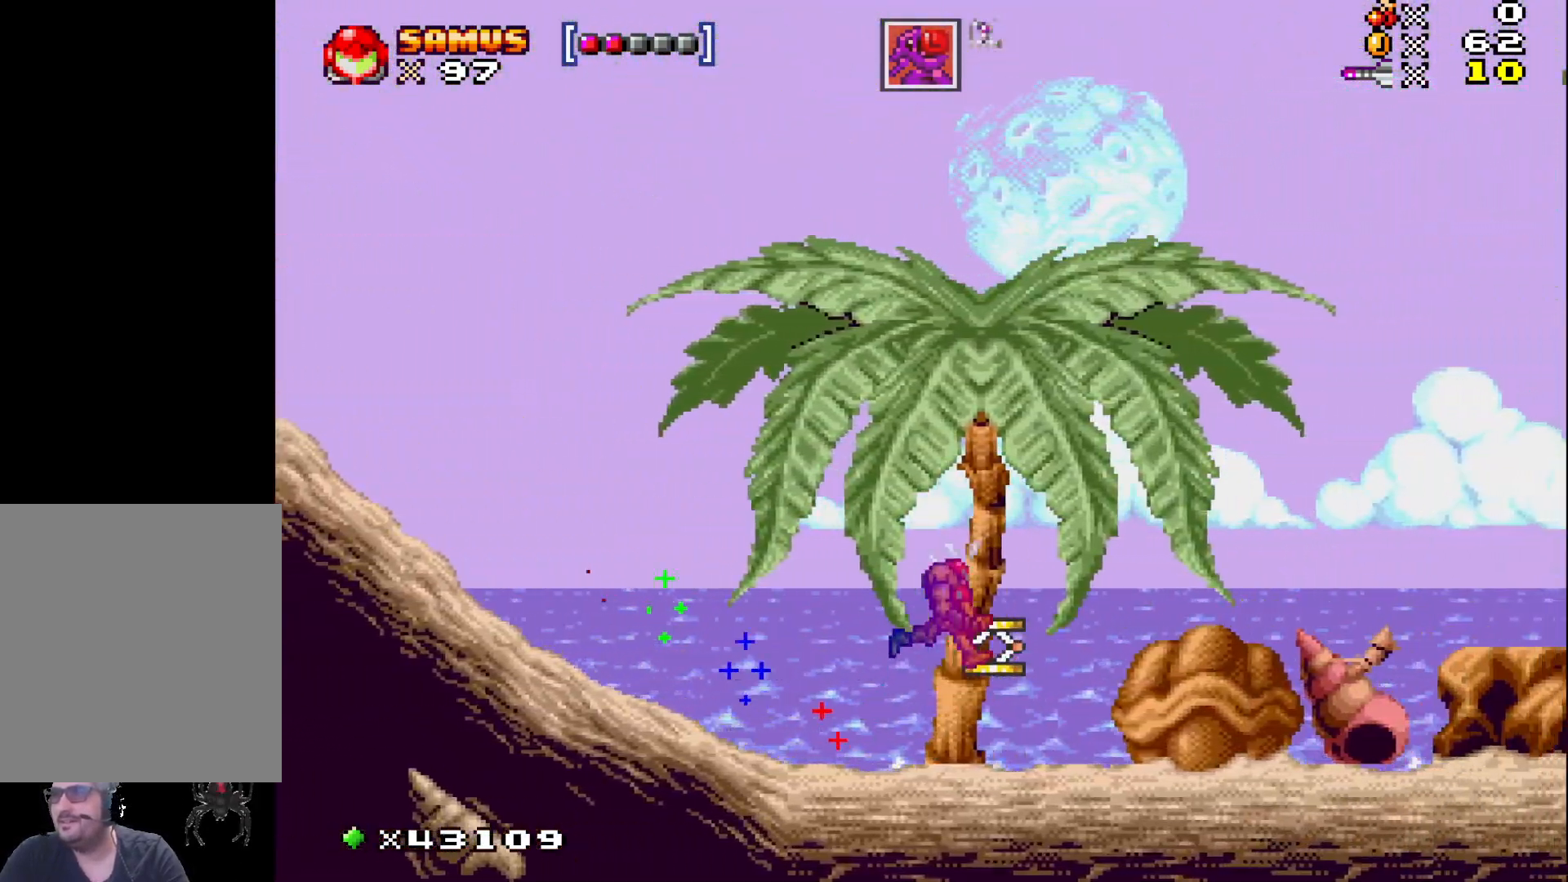
{"buttons": ["X", "DPAD_RIGHT"], "events": [[217, "A", "up"]]}
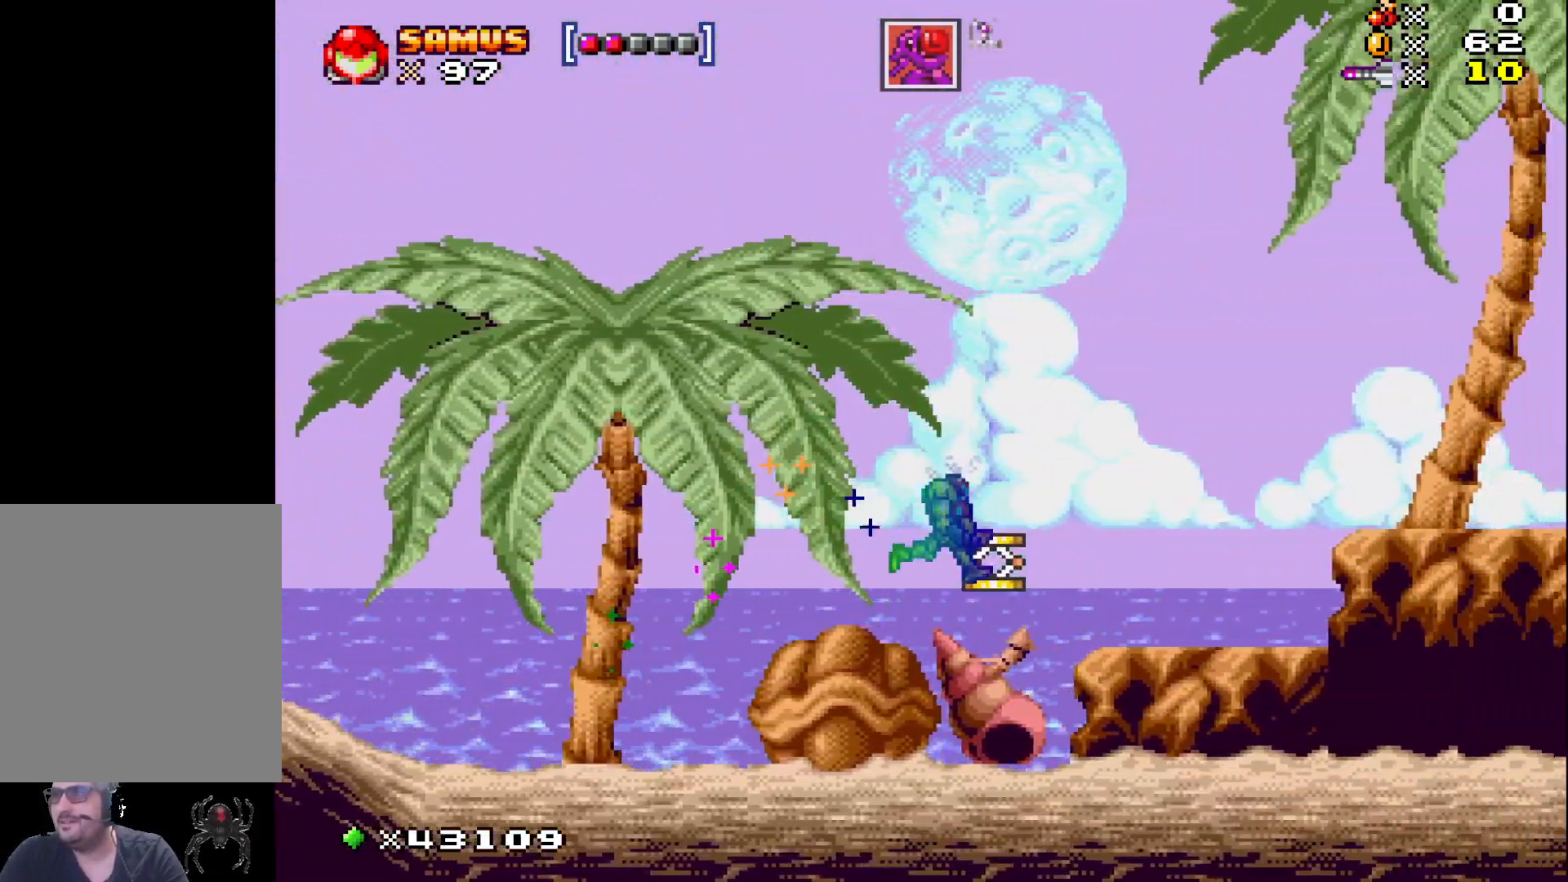
{"buttons": ["X", "DPAD_RIGHT"], "events": [[250, "A", "down"], [417, "A", "up"]]}
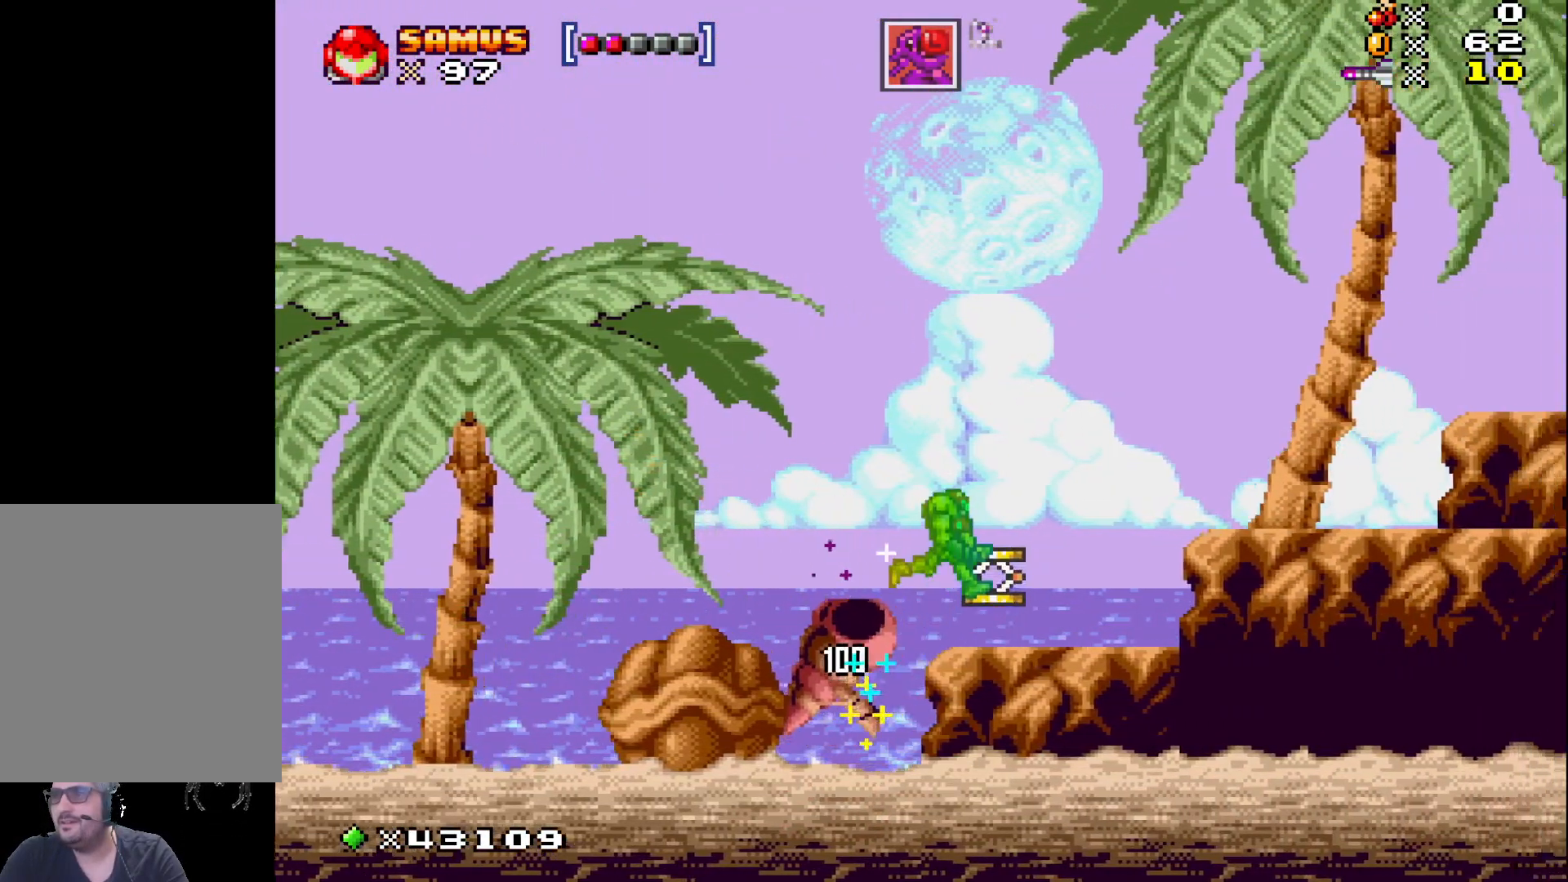
{"buttons": ["X", "DPAD_RIGHT"], "events": [[333, "A", "down"], [467, "A", "up"]]}
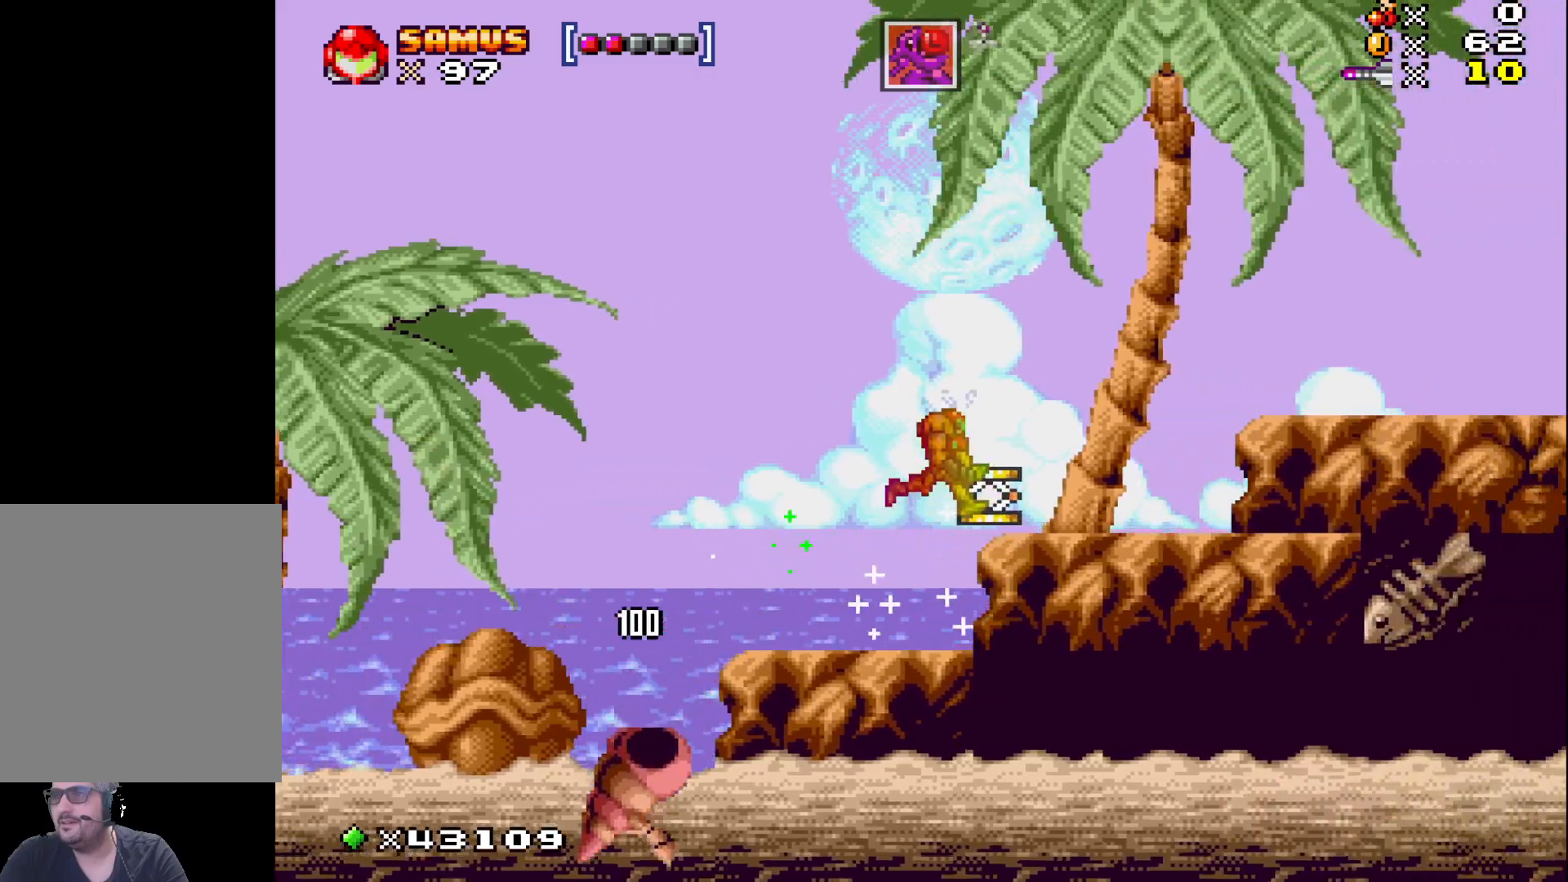
{"buttons": ["X", "DPAD_RIGHT"], "events": [[367, "A", "down"], [483, "A", "up"]]}
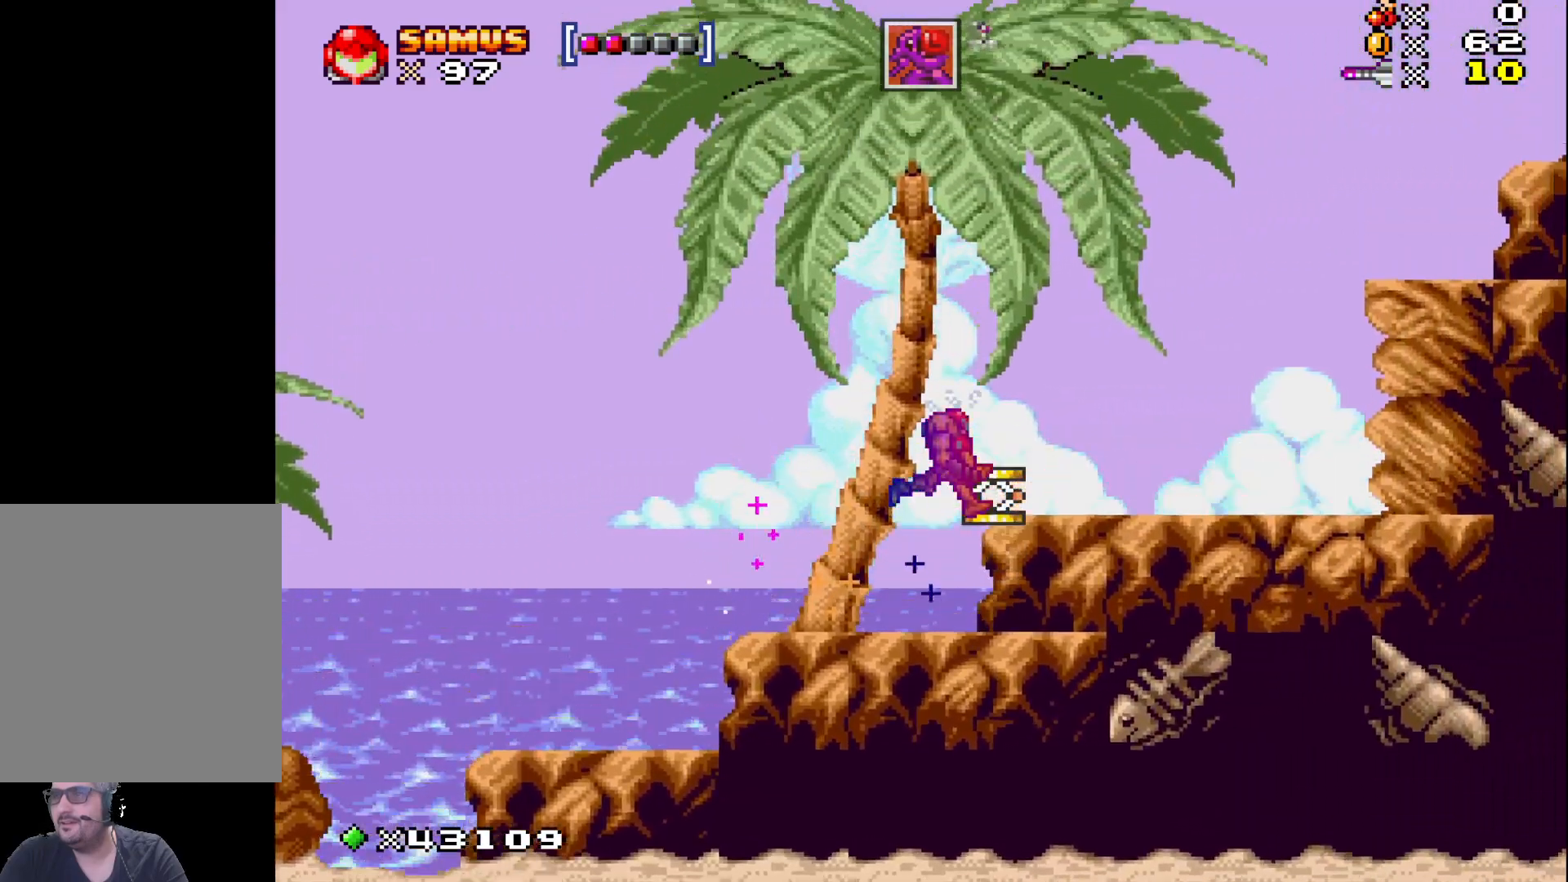
{"buttons": ["A", "X", "DPAD_RIGHT"], "events": [[367, "A", "down"]]}
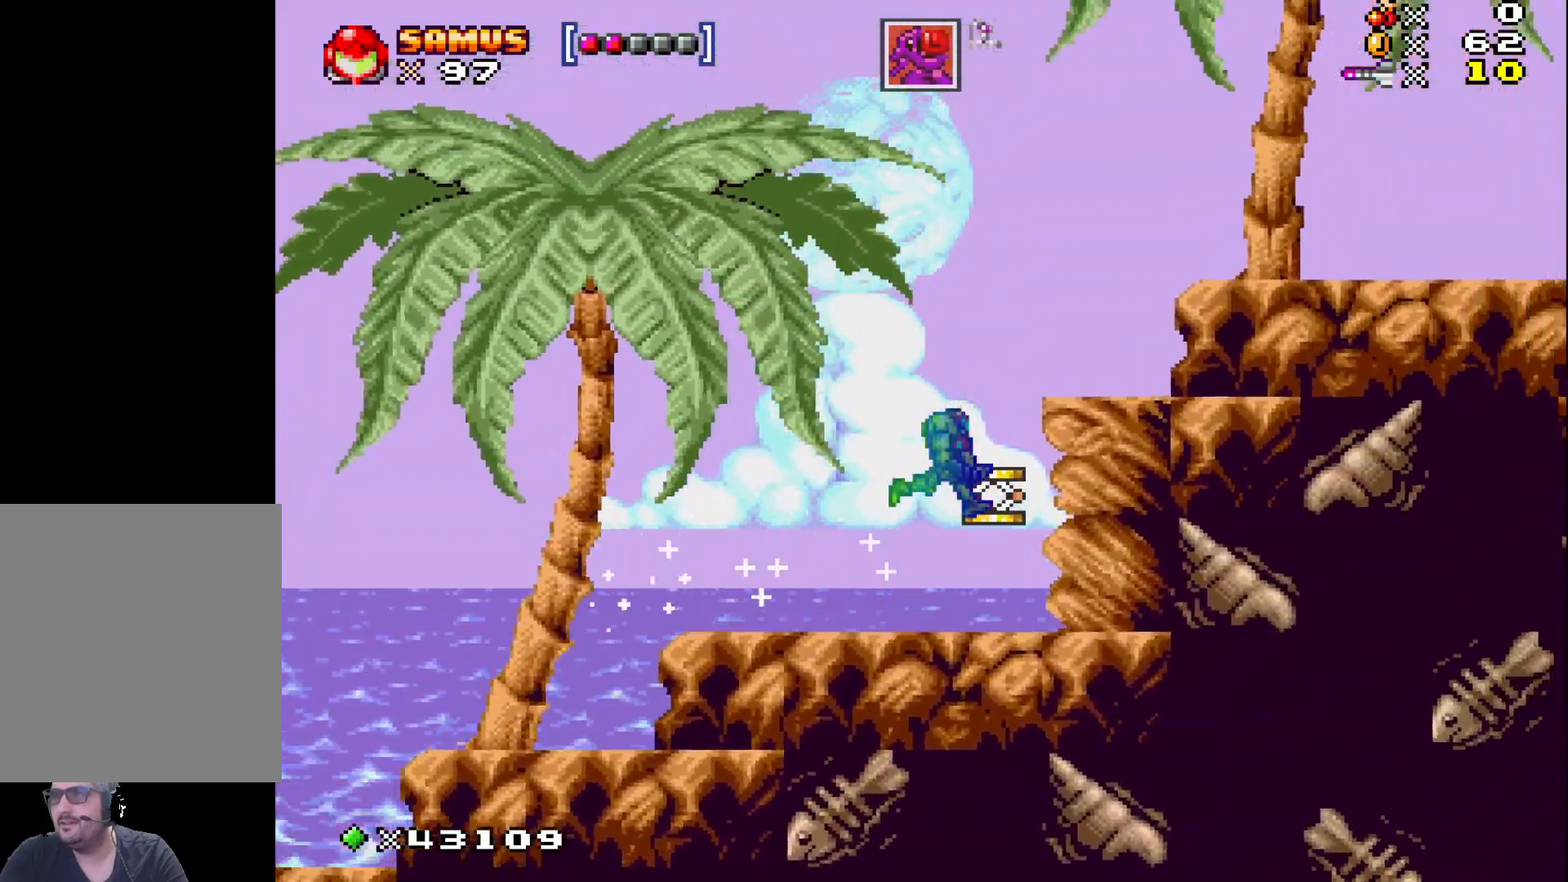
{"buttons": ["X", "DPAD_RIGHT"], "events": [[317, "A", "up"]]}
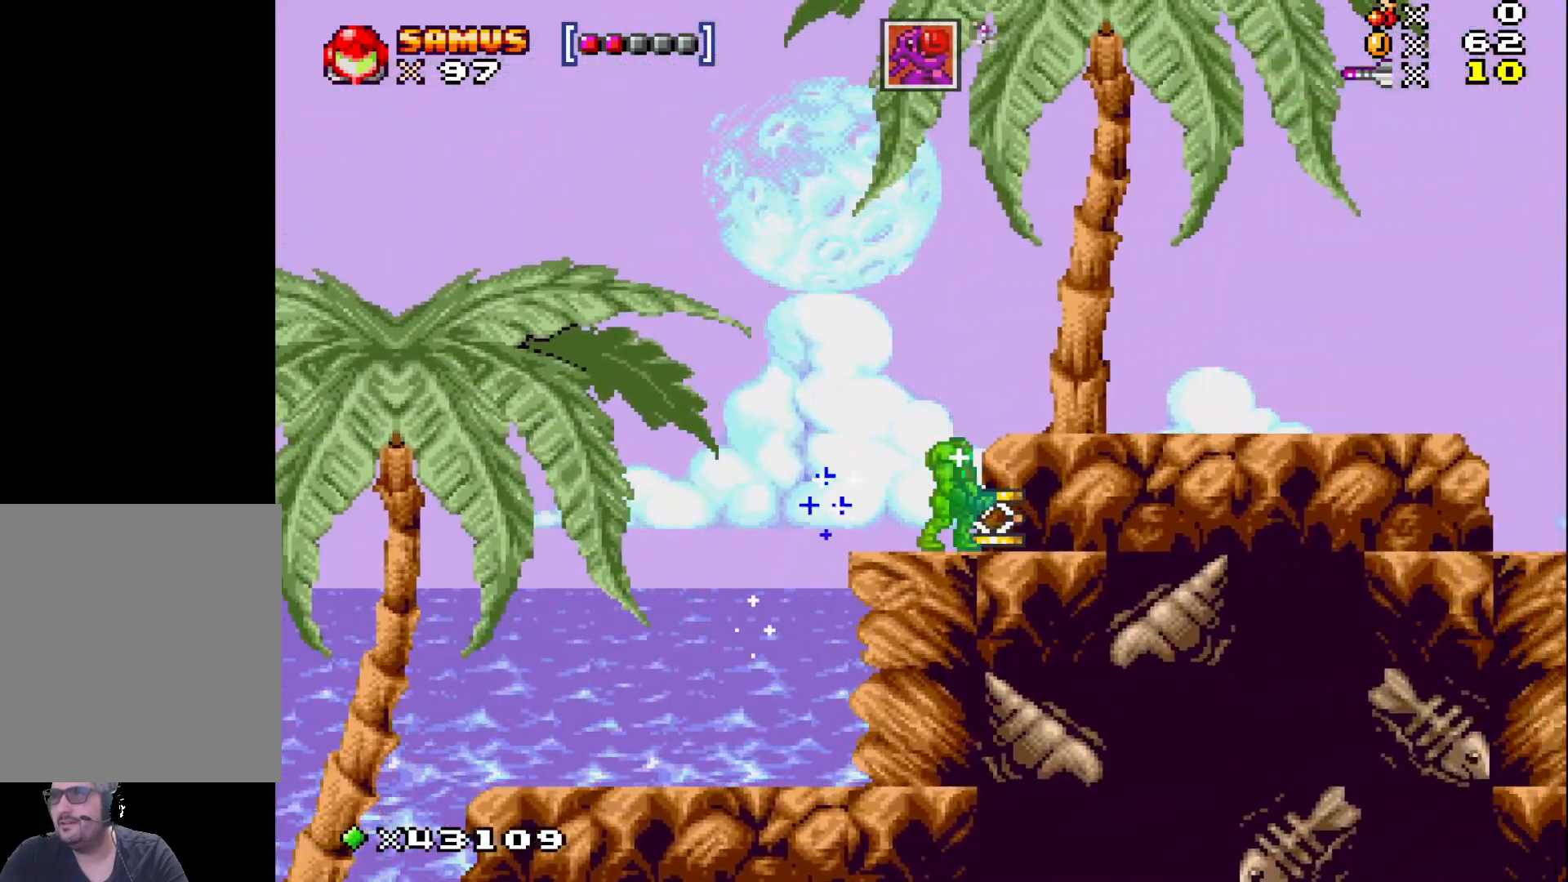
{"buttons": ["X", "DPAD_RIGHT"], "events": [[50, "A", "down"], [183, "A", "up"]]}
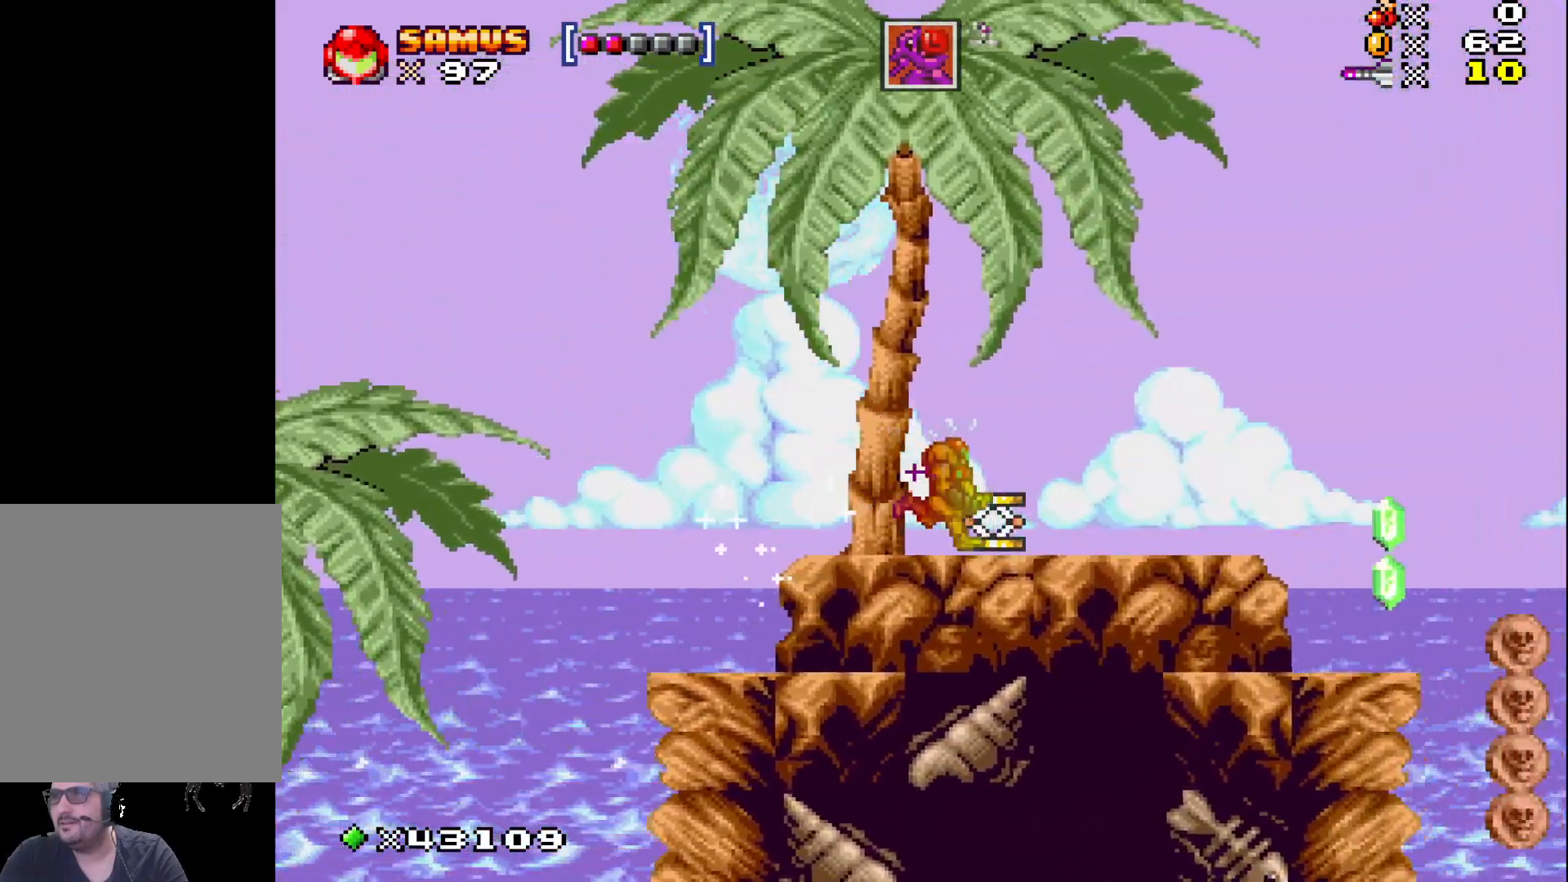
{"buttons": ["X", "DPAD_RIGHT"], "events": []}
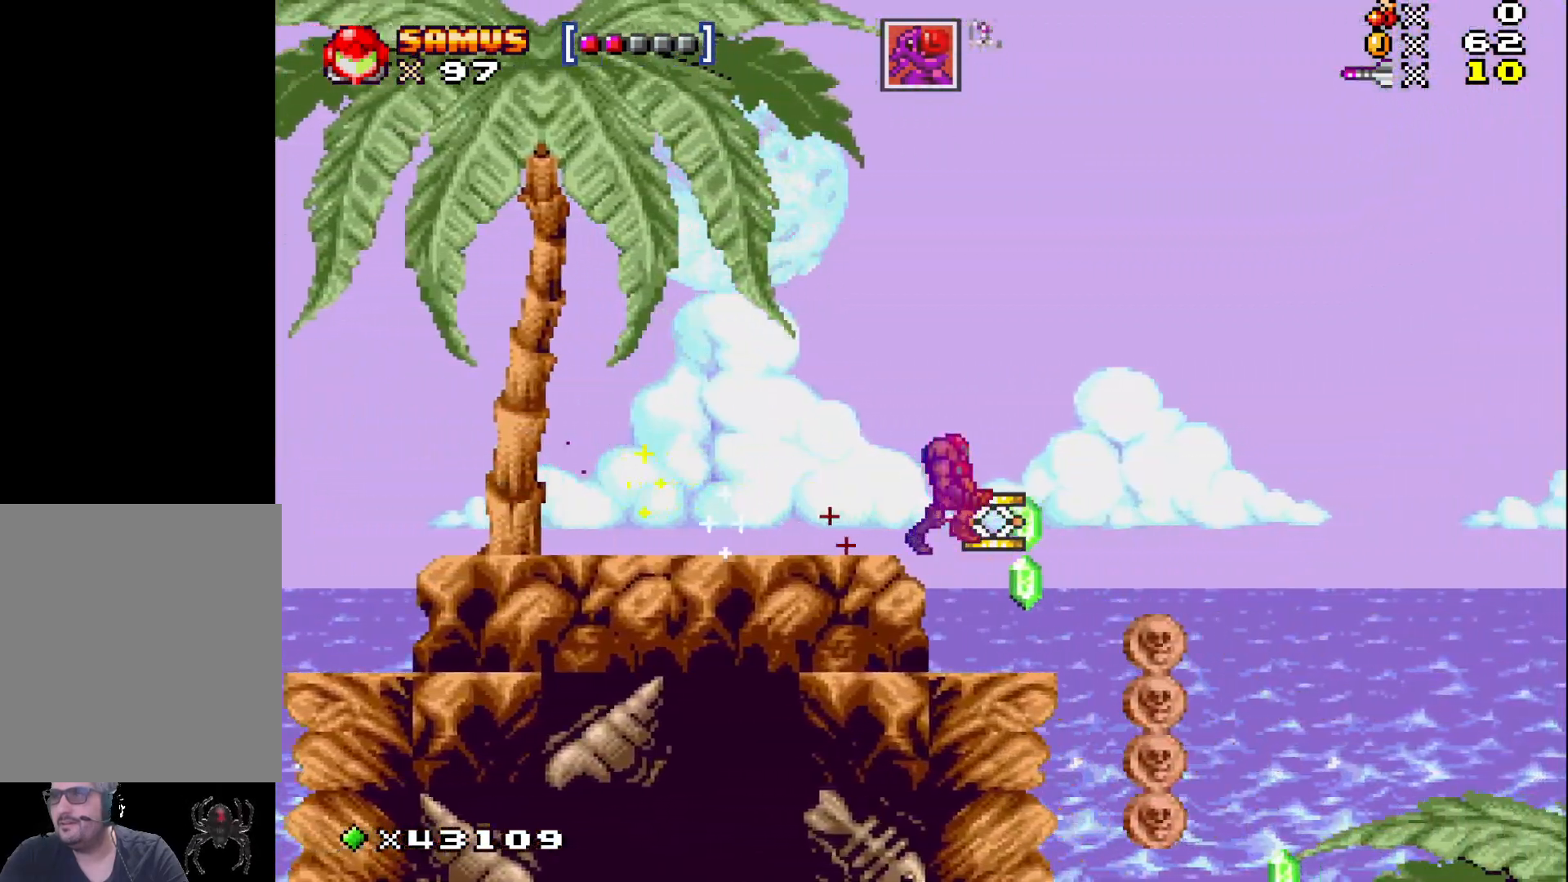
{"buttons": ["X"], "events": [[350, "DPAD_RIGHT", "up"]]}
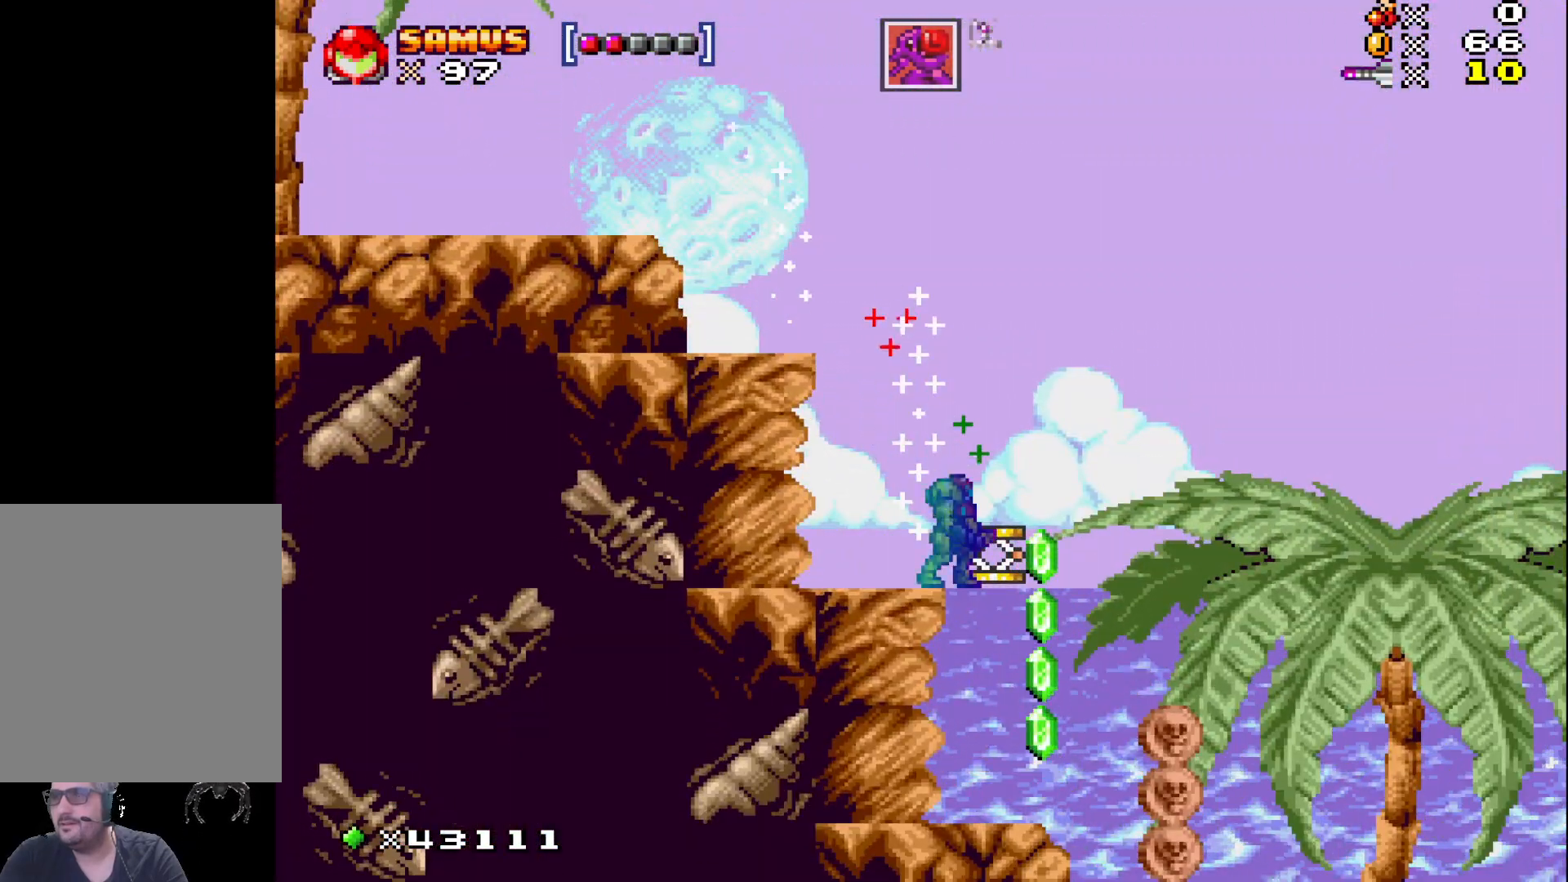
{"buttons": ["X"], "events": [[200, "DPAD_RIGHT", "down"], [367, "DPAD_RIGHT", "up"]]}
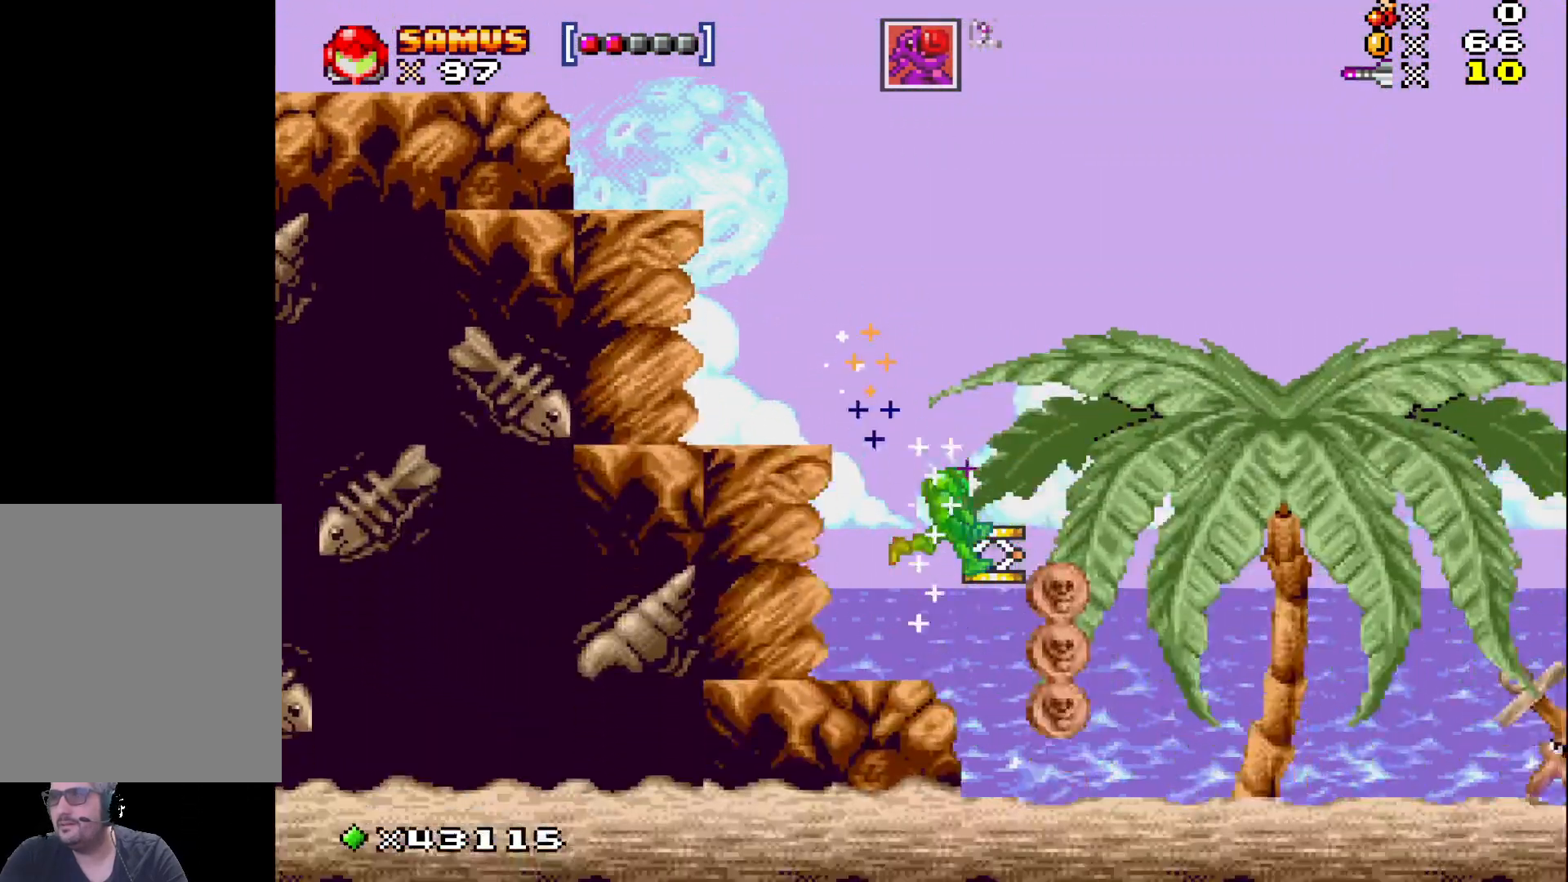
{"buttons": ["X", "DPAD_RIGHT"], "events": [[267, "DPAD_RIGHT", "down"]]}
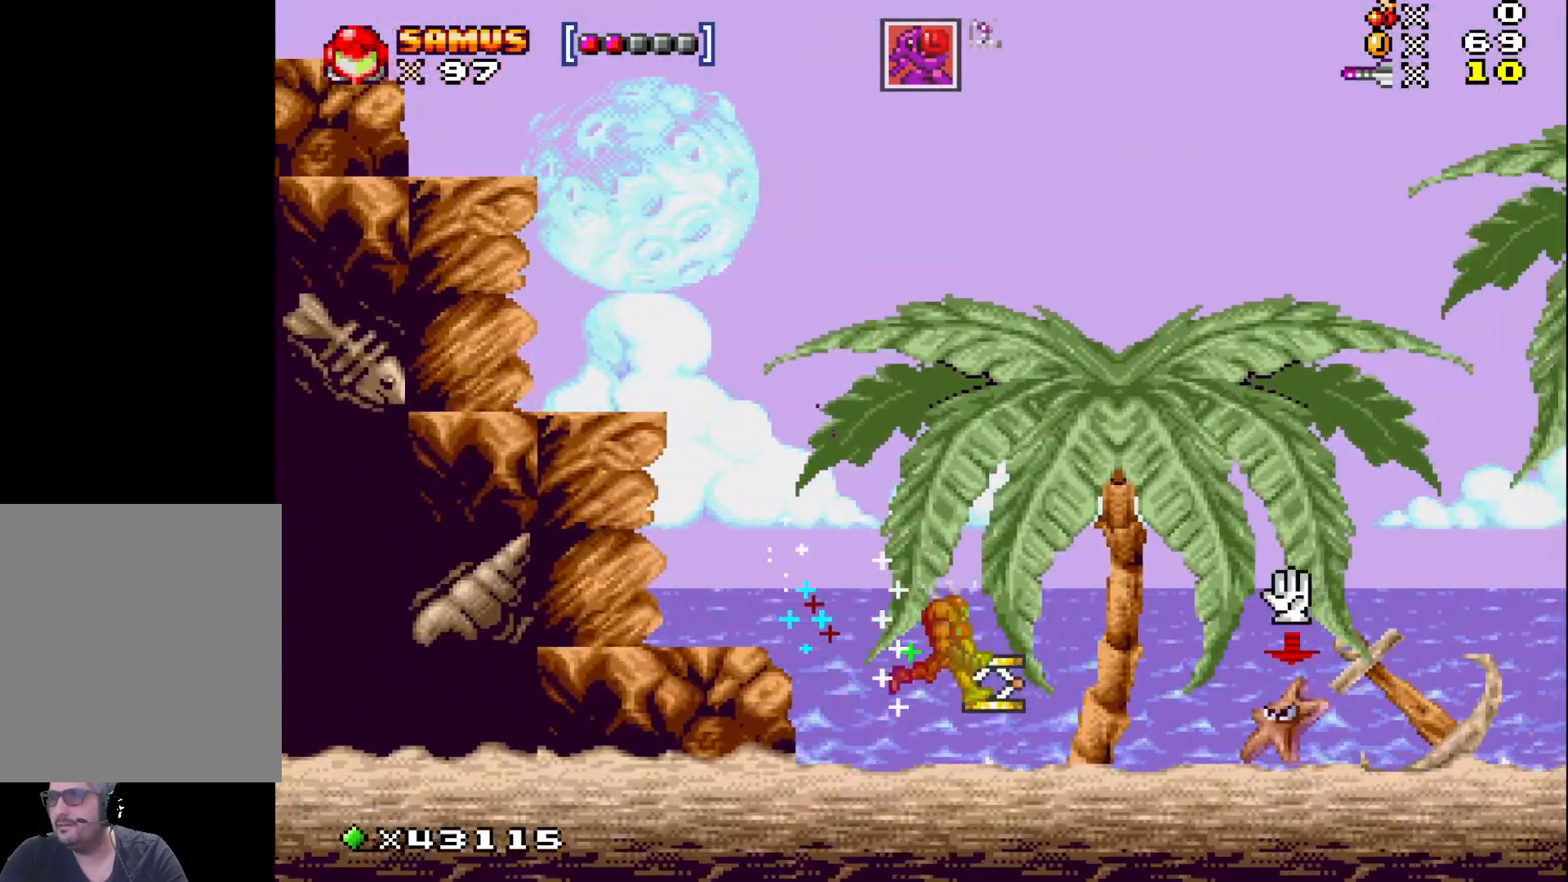
{"buttons": ["X", "DPAD_RIGHT"], "events": []}